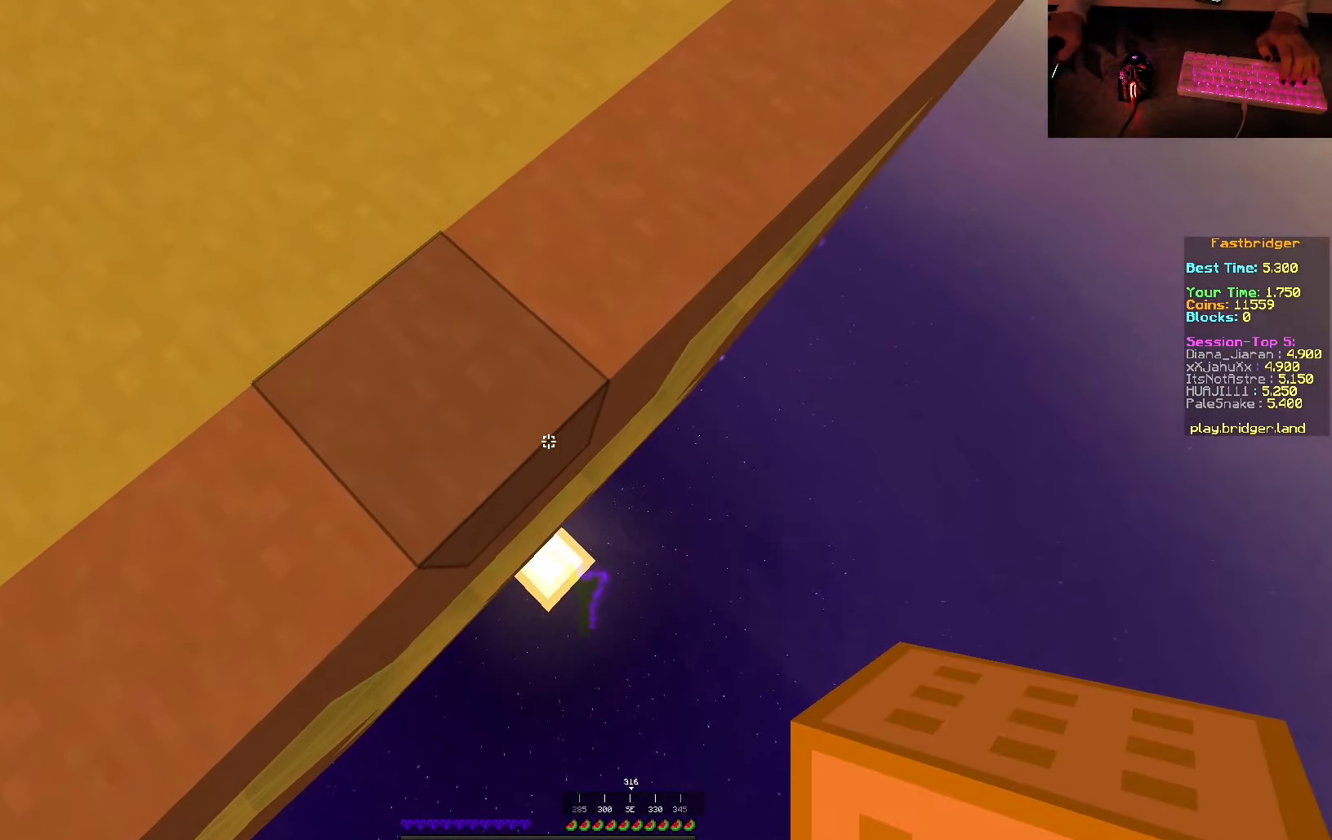
Gameplay with keyboard and mouse; each line is a JSON object with the keys and mouse buttons held at the frame after it. "events" lists presses ("down") and releases ("up") of "a", "d", "s", "space", "w", "mouse_left" and "mouse_right" between this image and that frame as [ms after this image, input, new state], when the widget could be followed in between. "mouse_left", "mouse_right" = the "left", "right" buttons of the "mouse" list. No other keys are recorded. Fast repeated clicks can show as one long hold. Mouse movement is not recorded.
{"keys": ["d", "s"], "mouse": [], "events": [[50, "mouse_right", "down"], [150, "mouse_right", "up"], [300, "mouse_right", "down"], [400, "mouse_right", "up"]]}
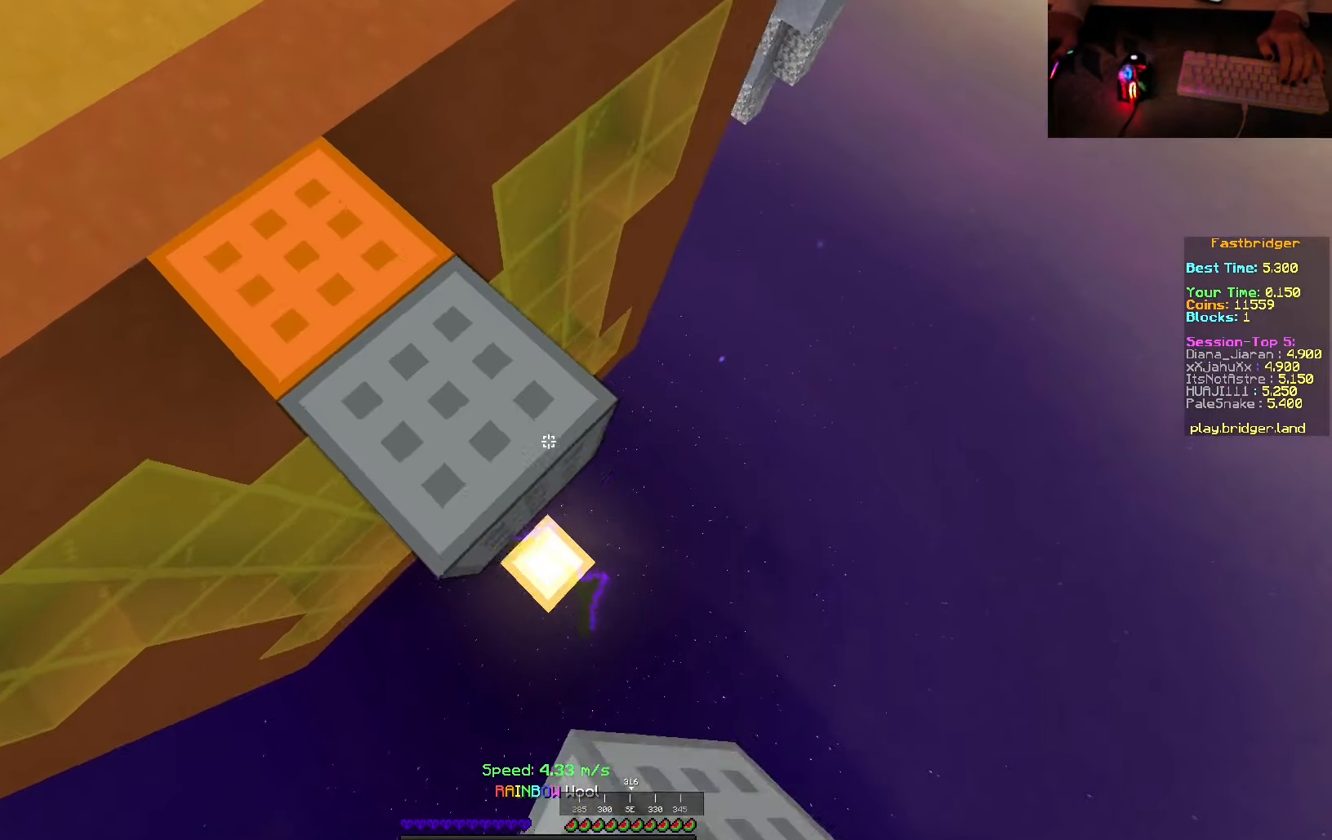
{"keys": ["d", "s"], "mouse": ["right"], "events": [[33, "mouse_right", "down"], [133, "mouse_right", "up"], [267, "mouse_right", "down"], [367, "mouse_right", "up"], [500, "mouse_right", "down"]]}
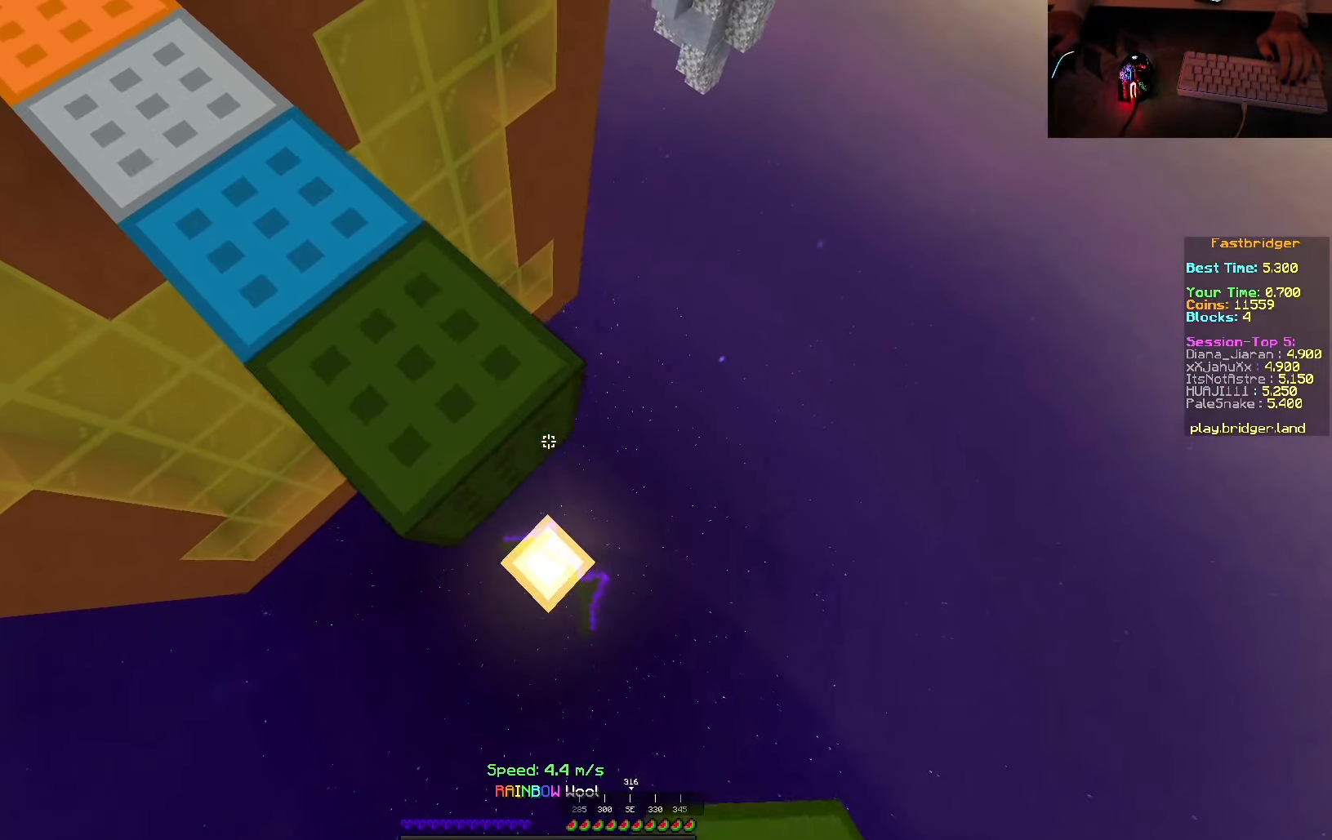
{"keys": ["d"], "mouse": ["right"], "events": [[67, "a", "down"], [100, "mouse_right", "up"], [150, "a", "up"], [233, "mouse_right", "down"], [350, "mouse_right", "up"], [467, "mouse_right", "down"], [500, "s", "up"]]}
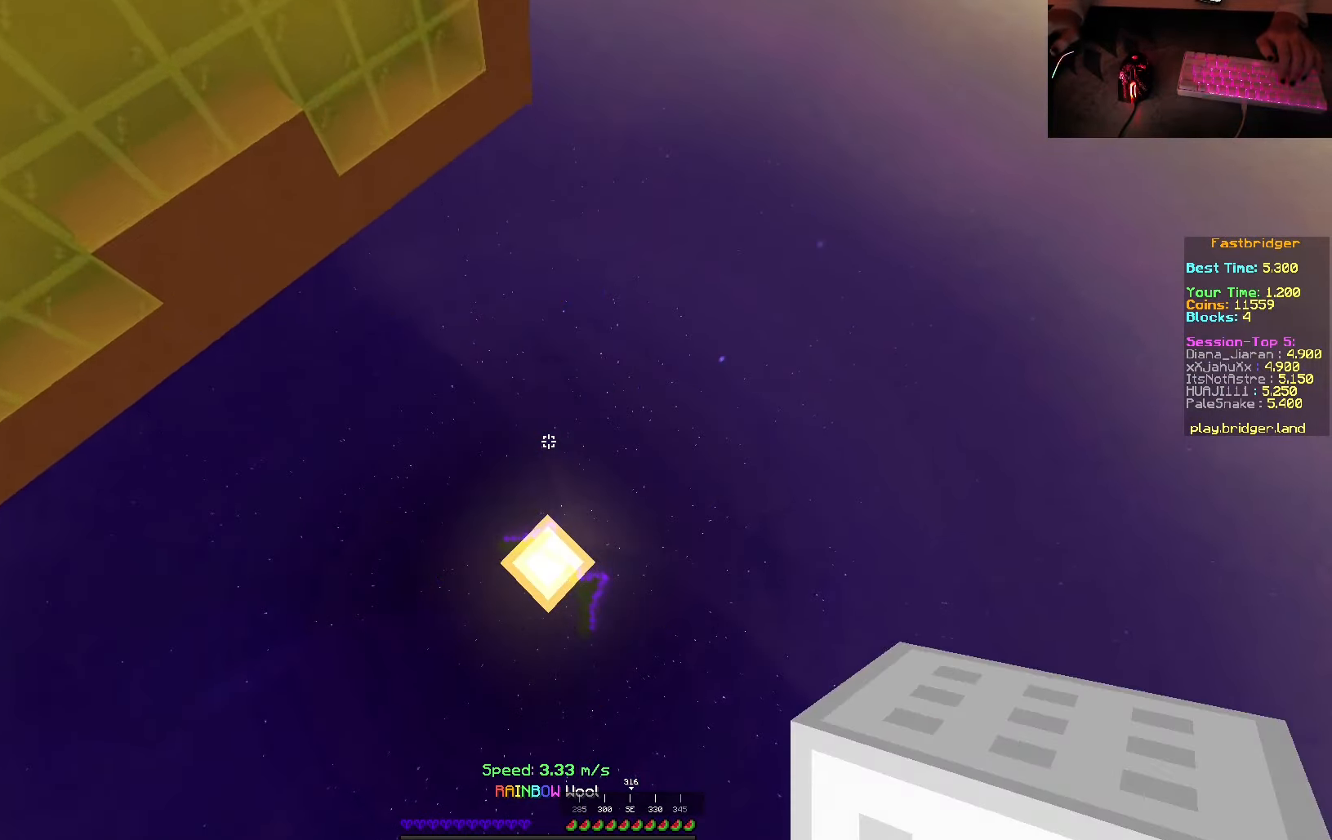
{"keys": ["d", "w"], "mouse": [], "events": [[100, "mouse_right", "up"], [217, "w", "down"], [267, "mouse_right", "down"], [383, "mouse_right", "up"]]}
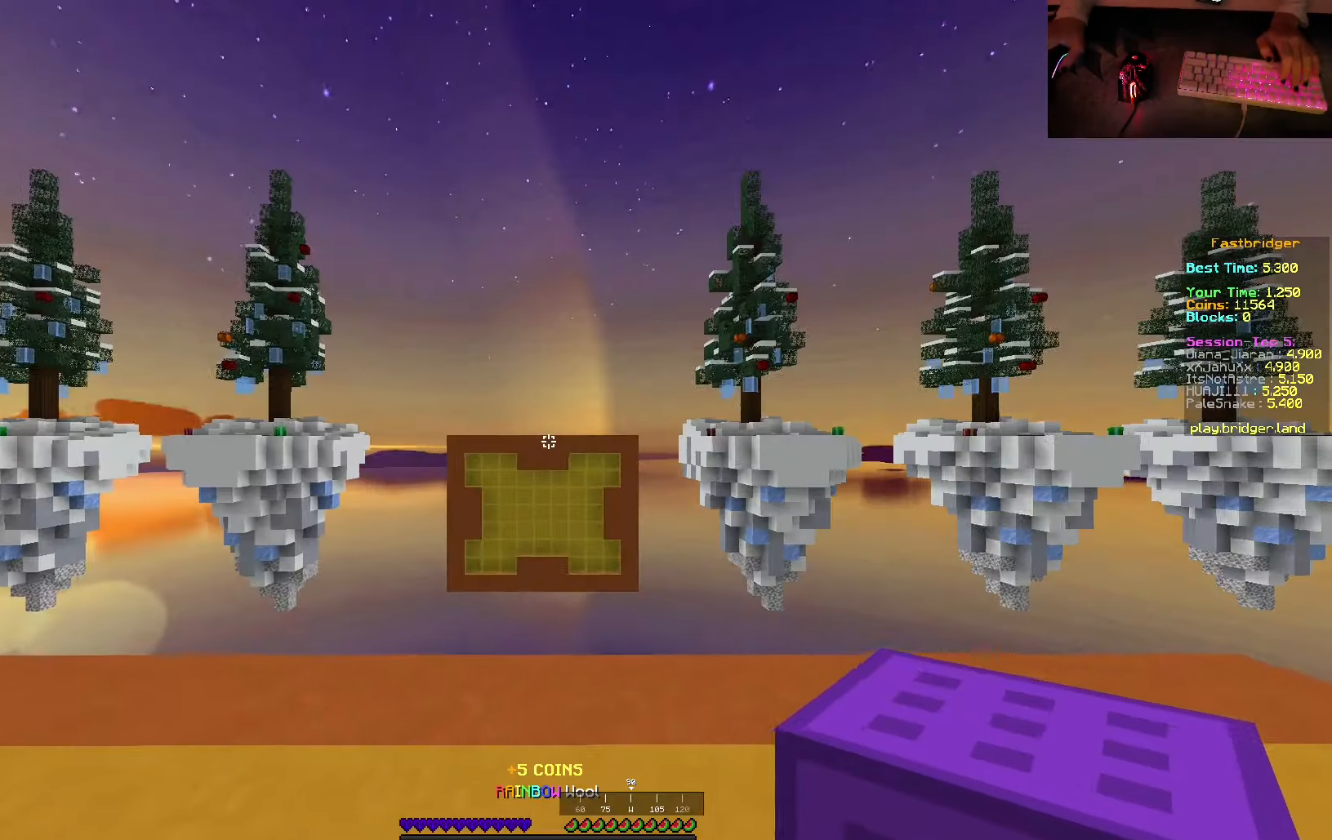
{"keys": ["d", "w"], "mouse": [], "events": [[17, "d", "up"], [417, "d", "down"]]}
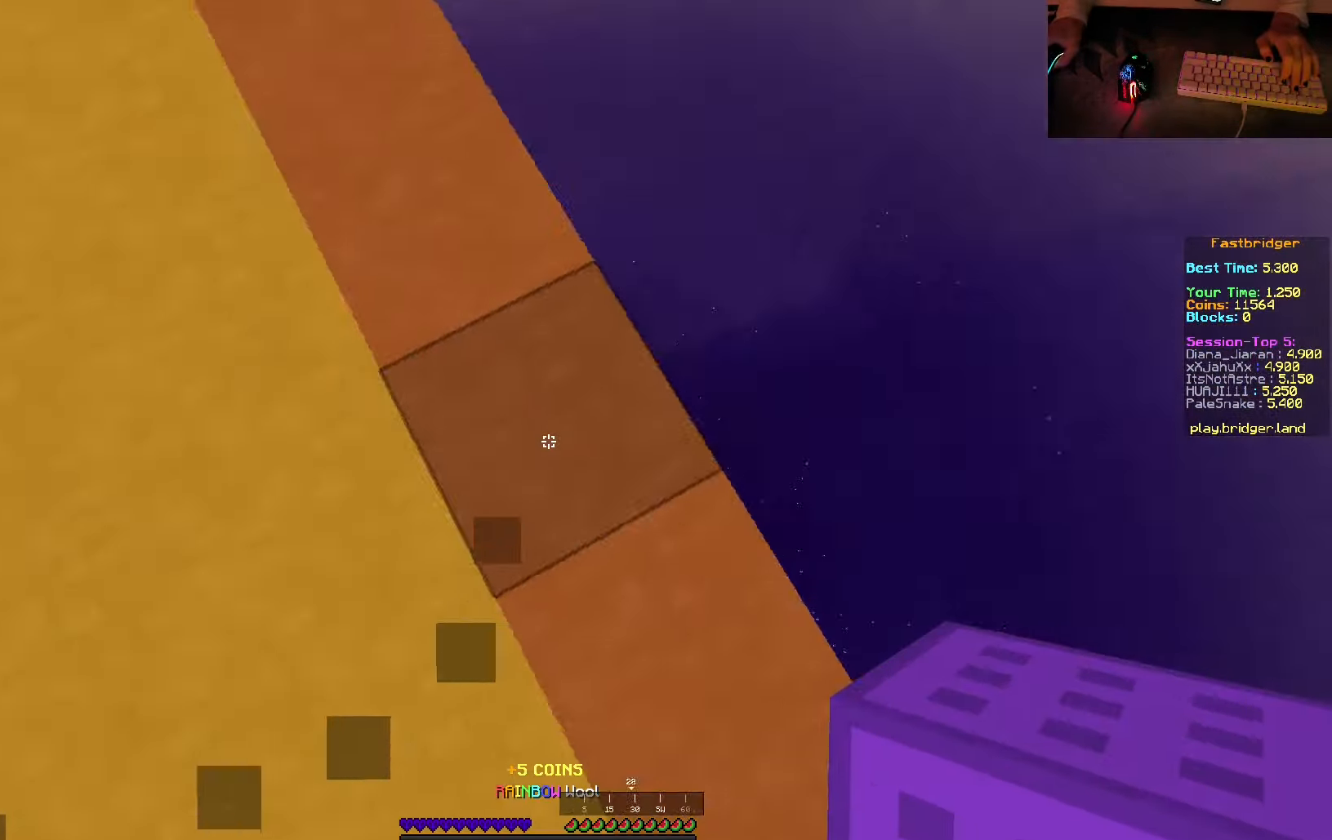
{"keys": ["d", "s"], "mouse": [], "events": [[233, "w", "up"], [467, "s", "down"]]}
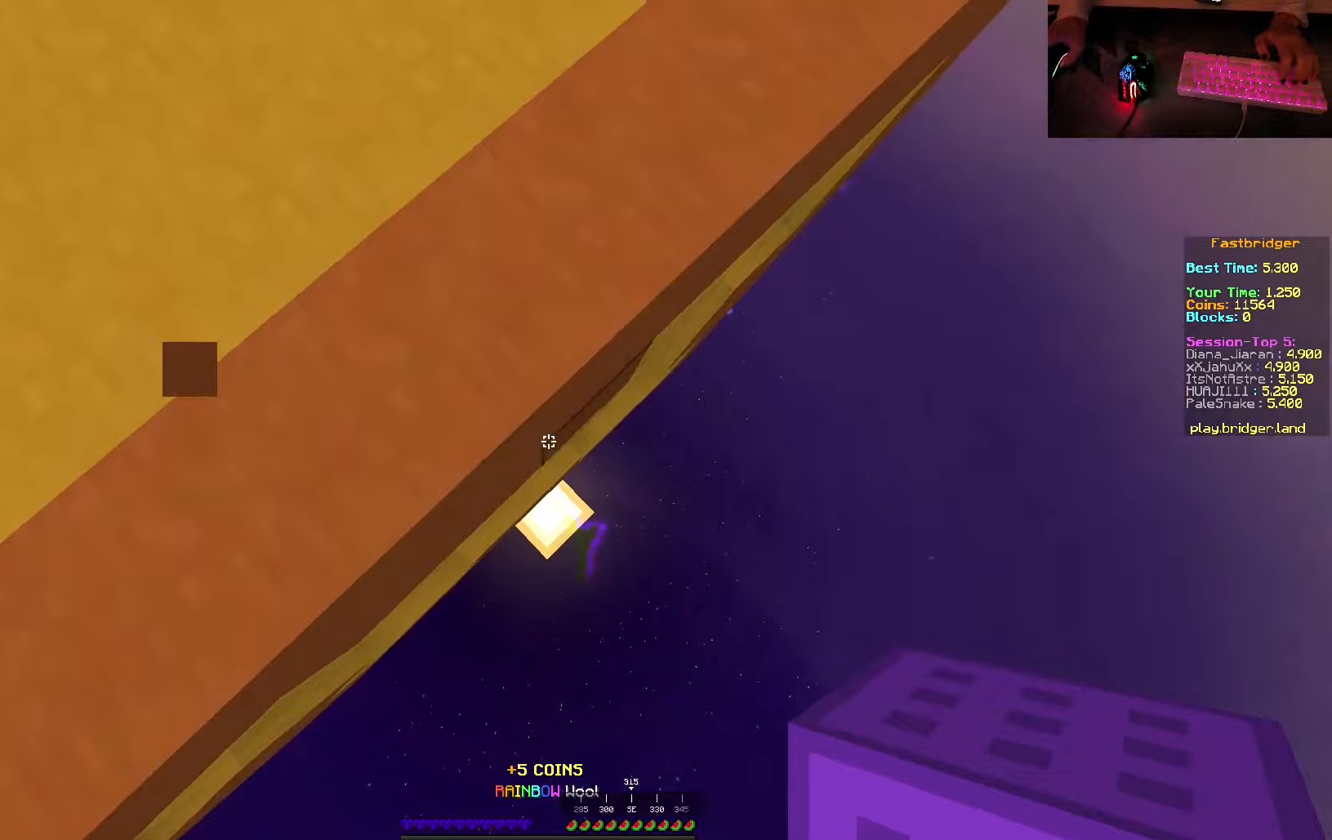
{"keys": ["s"], "mouse": [], "events": [[50, "a", "down"], [217, "a", "up"], [317, "d", "up"]]}
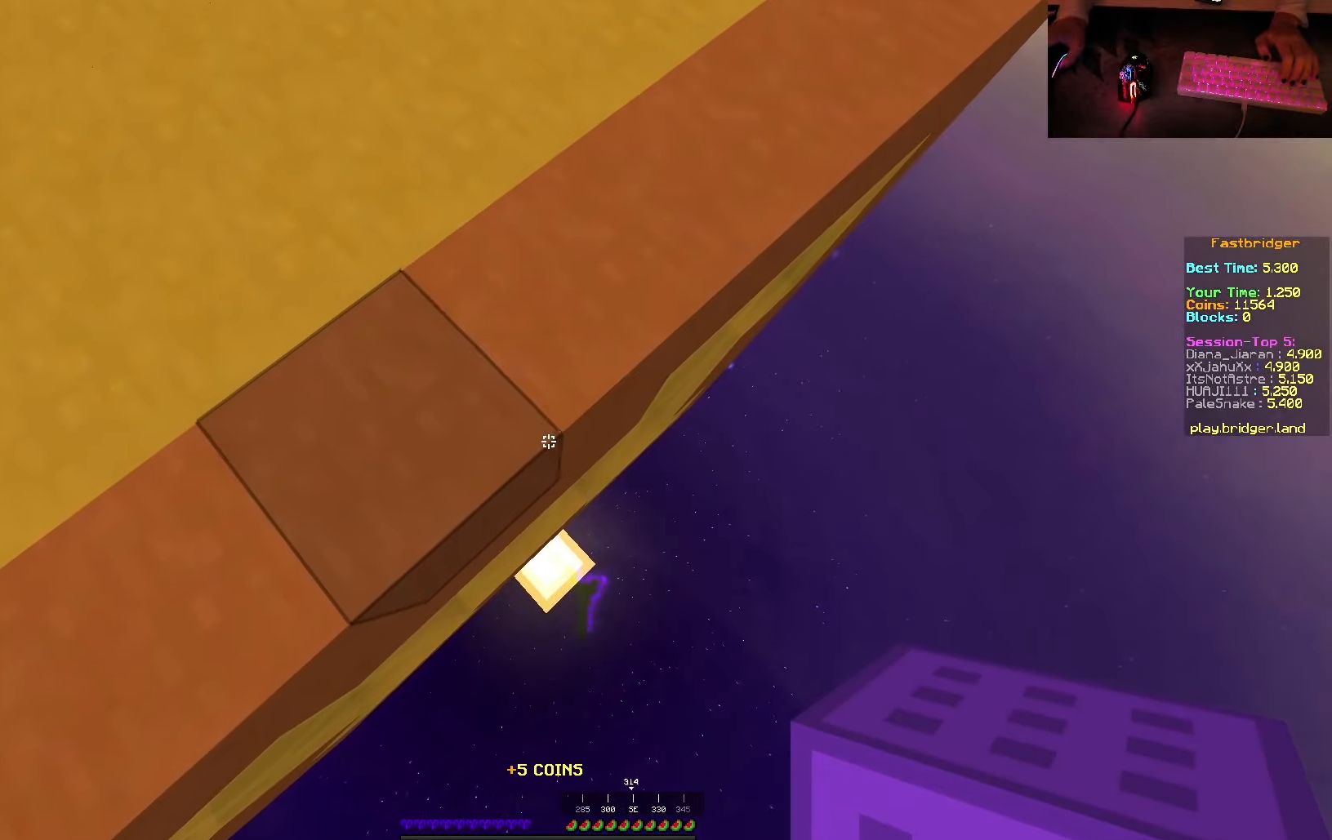
{"keys": ["d", "s"], "mouse": [], "events": [[217, "d", "down"]]}
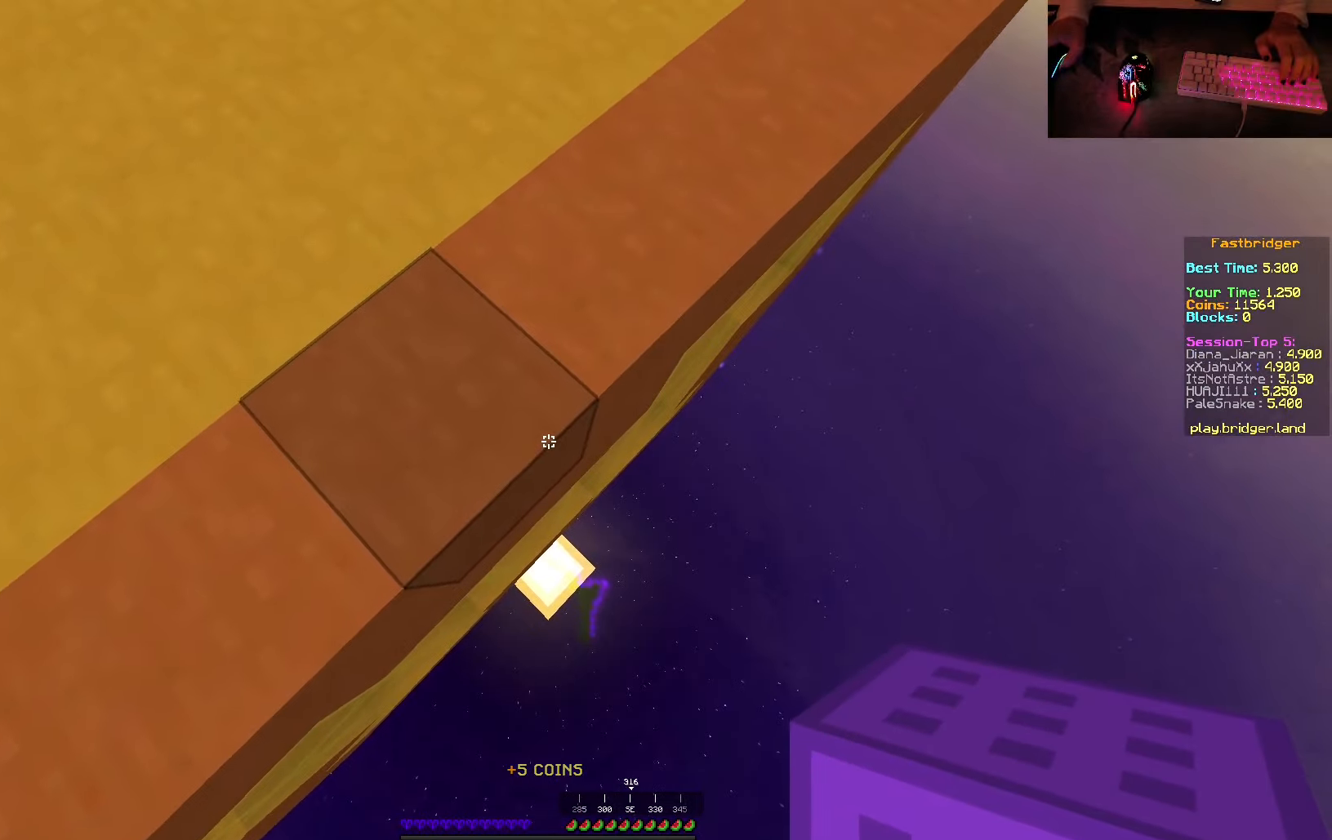
{"keys": ["d", "s"], "mouse": [], "events": [[150, "d", "up"], [234, "d", "down"]]}
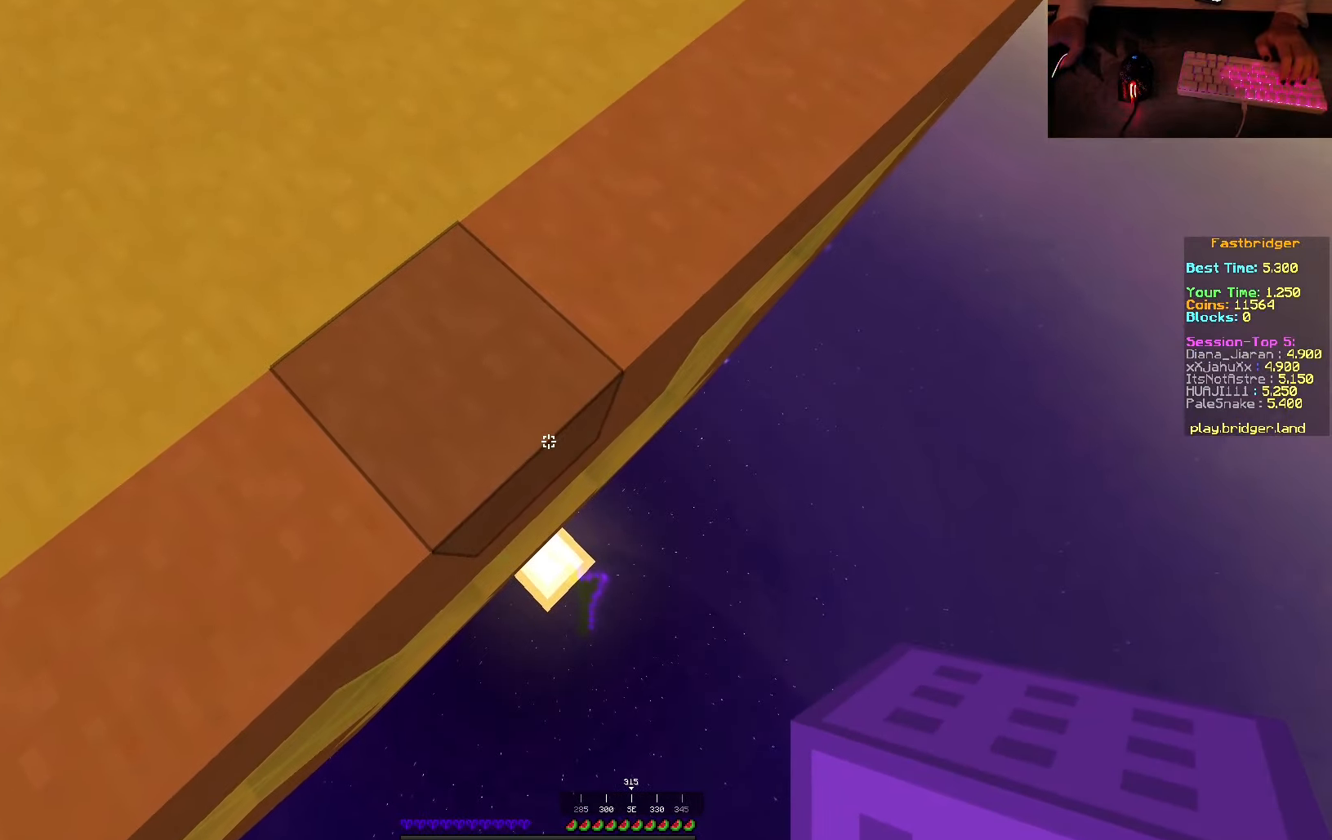
{"keys": ["d", "s"], "mouse": ["right"], "events": [[500, "mouse_right", "down"]]}
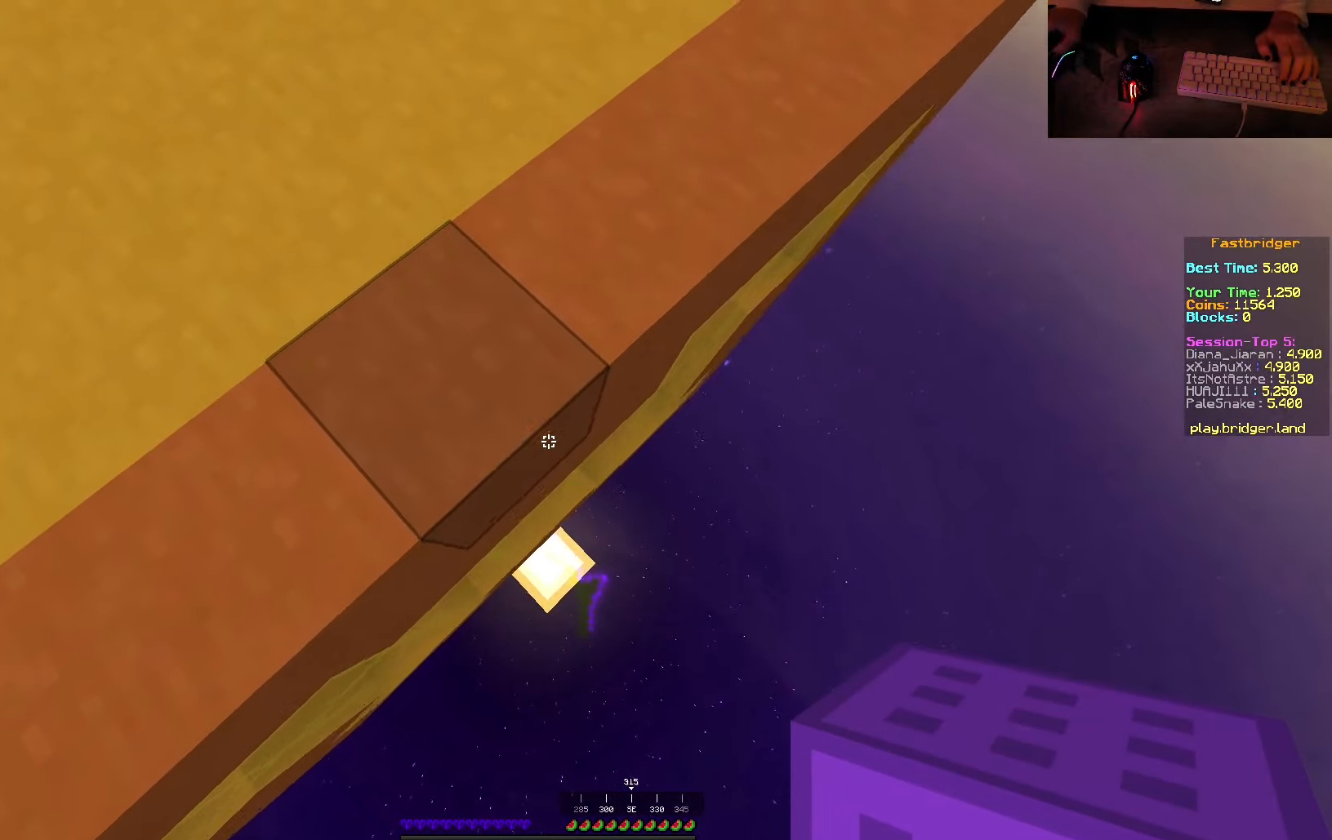
{"keys": ["d", "s"], "mouse": ["right"], "events": [[100, "mouse_right", "up"], [250, "mouse_right", "down"], [350, "mouse_right", "up"], [484, "mouse_right", "down"]]}
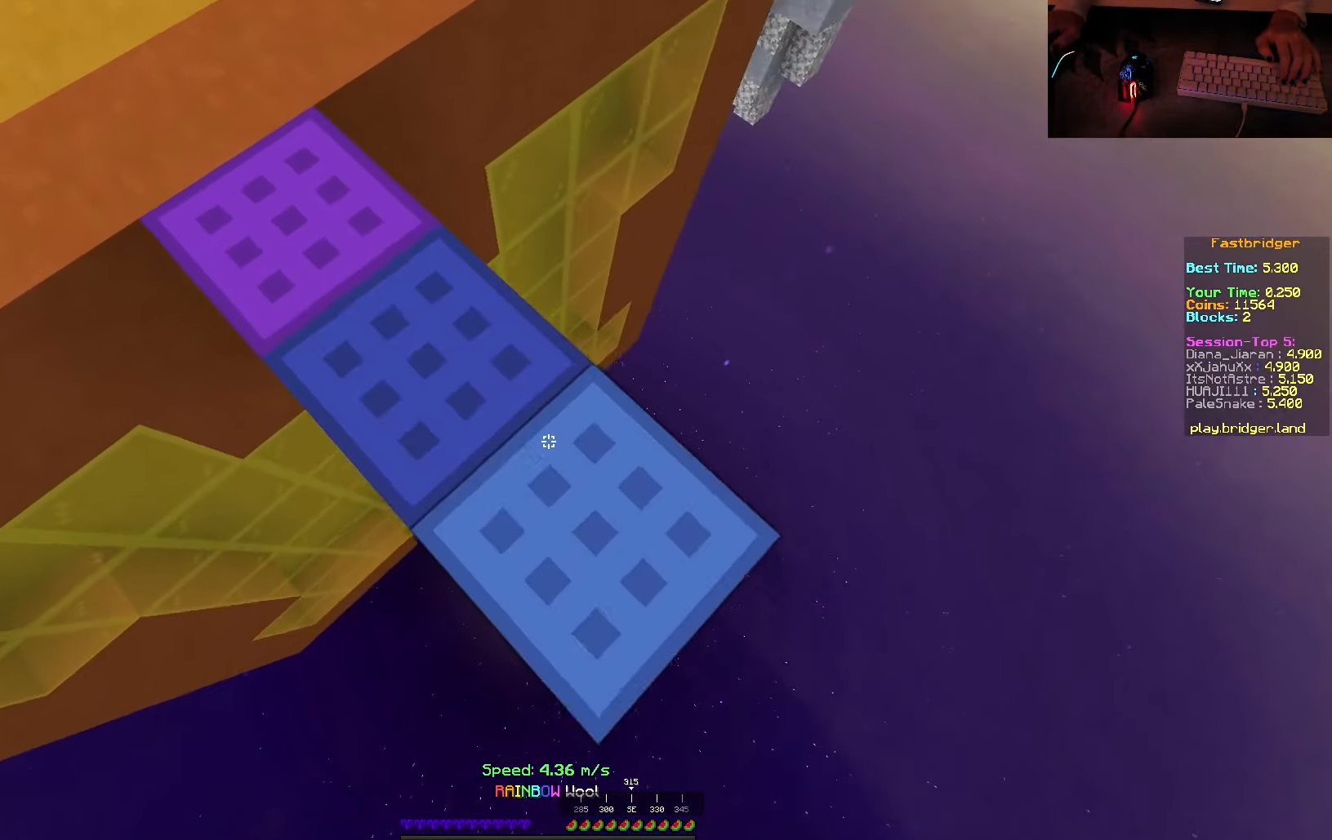
{"keys": ["d", "s"], "mouse": ["right"], "events": [[84, "mouse_right", "up"], [217, "mouse_right", "down"], [334, "mouse_right", "up"], [450, "mouse_right", "down"]]}
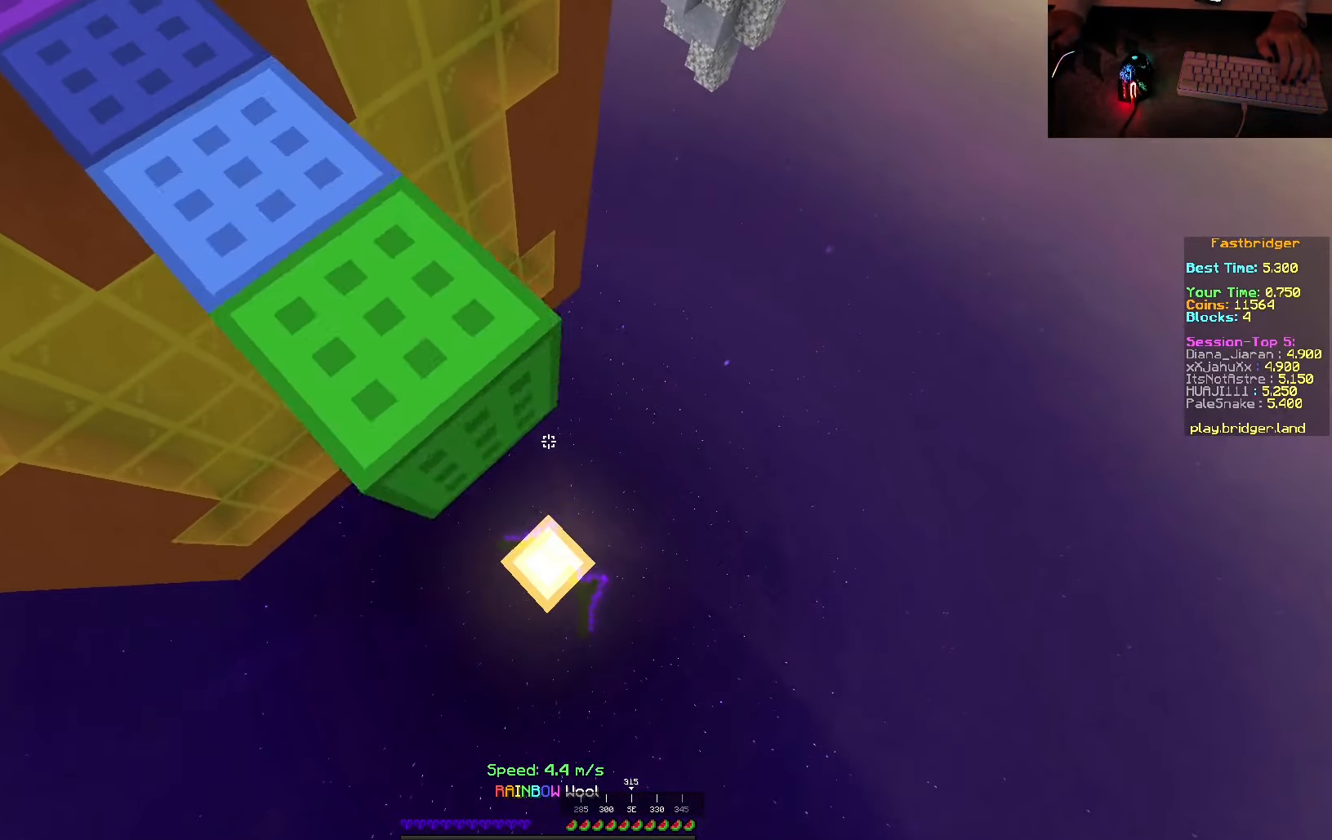
{"keys": ["d"], "mouse": ["right"], "events": [[50, "mouse_right", "up"], [167, "mouse_right", "down"], [284, "mouse_right", "up"], [417, "mouse_right", "down"], [450, "s", "up"]]}
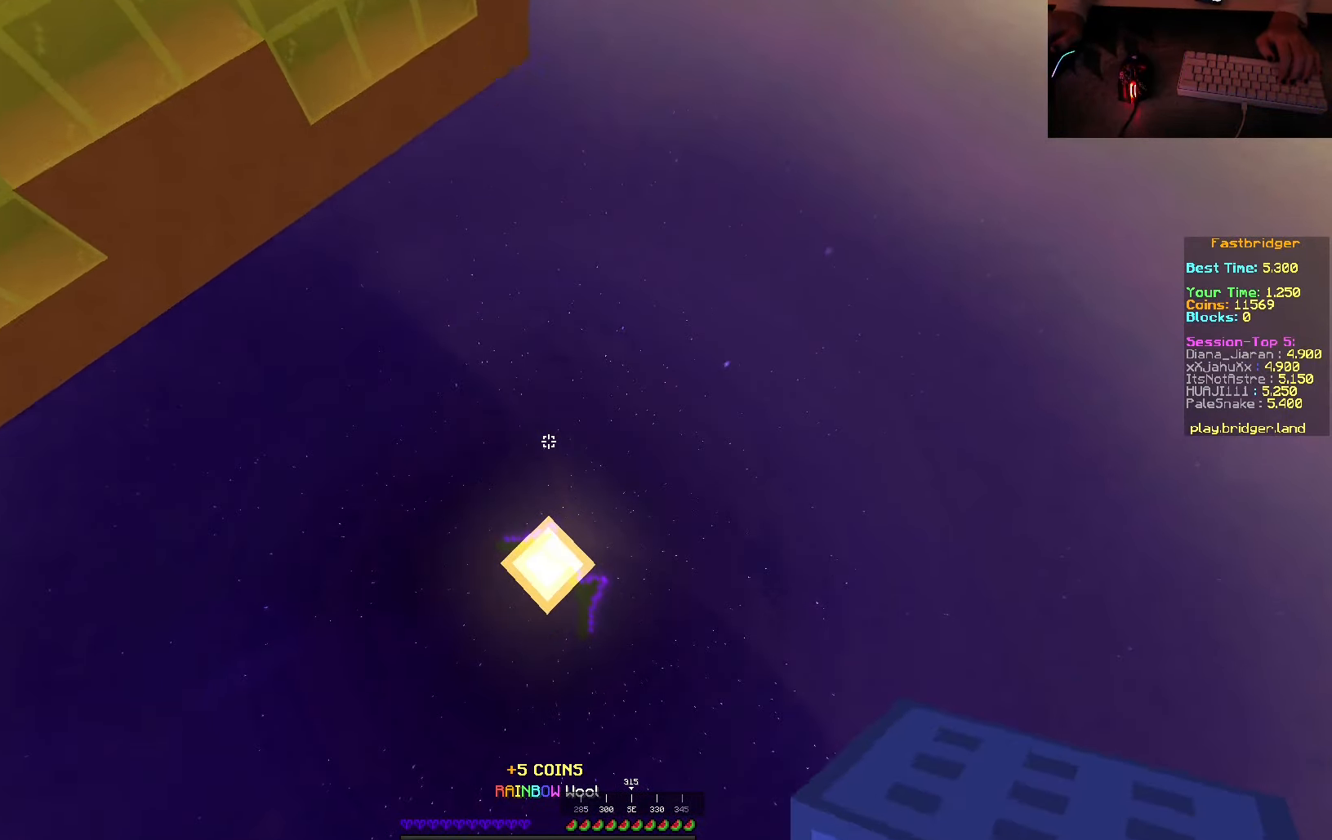
{"keys": ["w"], "mouse": [], "events": [[67, "mouse_right", "up"], [100, "w", "down"], [317, "d", "up"]]}
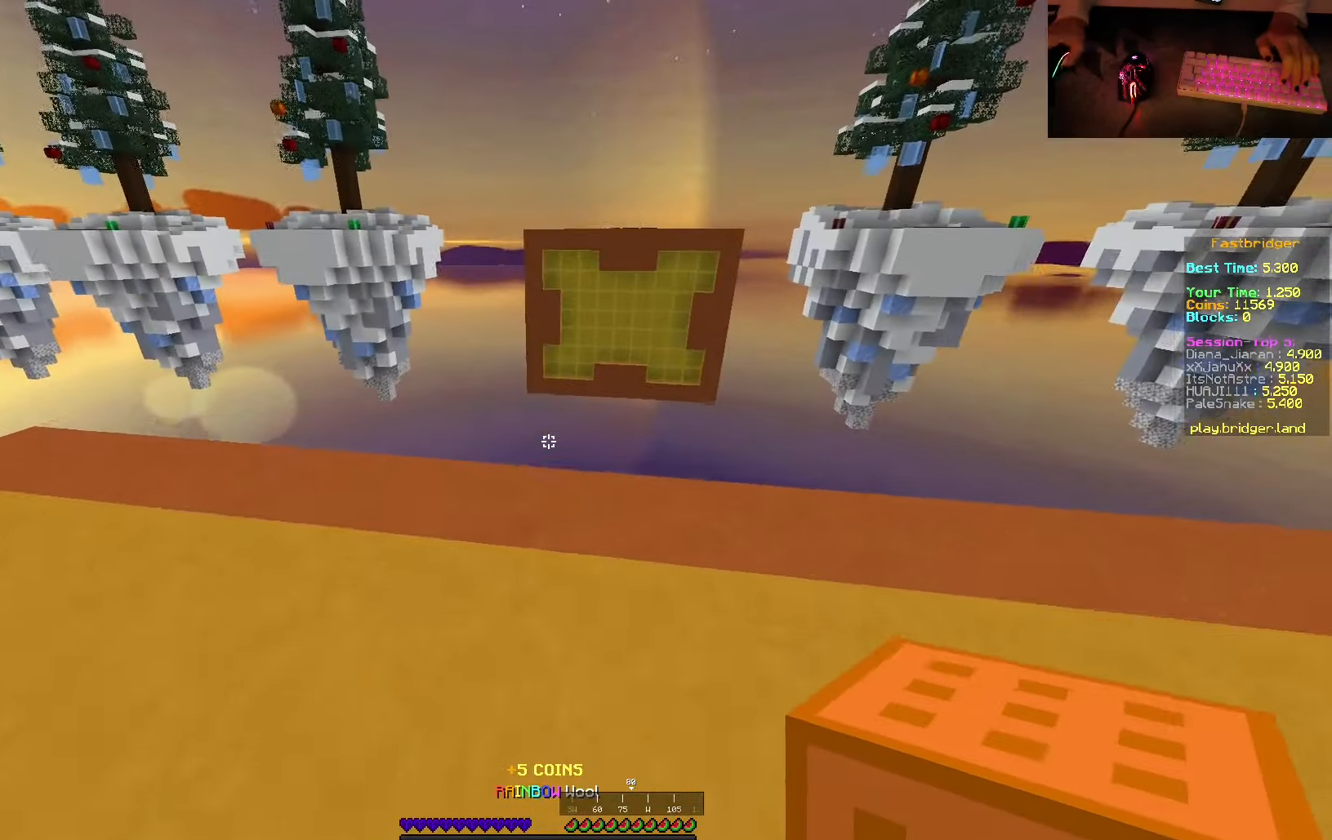
{"keys": ["d", "w"], "mouse": [], "events": [[267, "d", "down"]]}
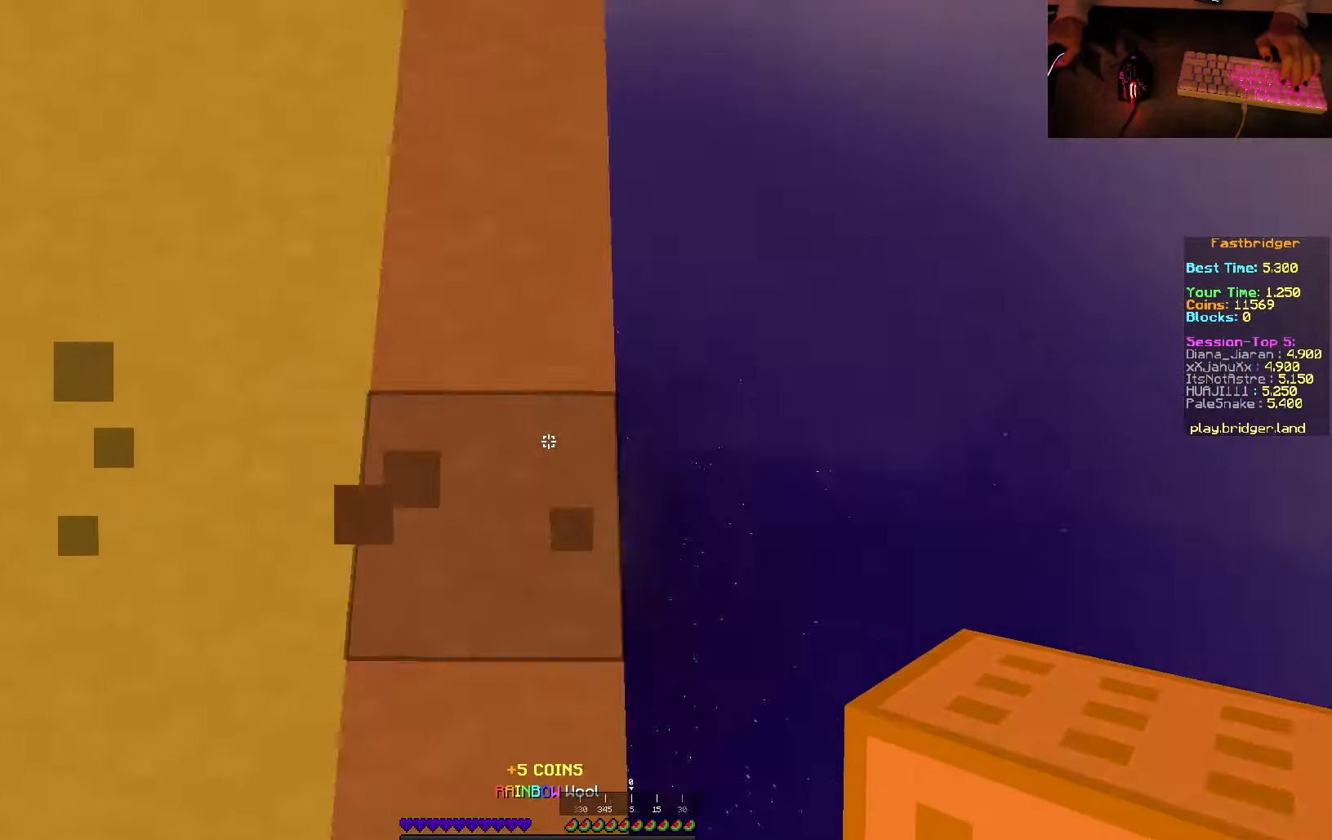
{"keys": ["a", "d", "s"], "mouse": [], "events": [[150, "w", "up"], [334, "s", "down"], [417, "a", "down"]]}
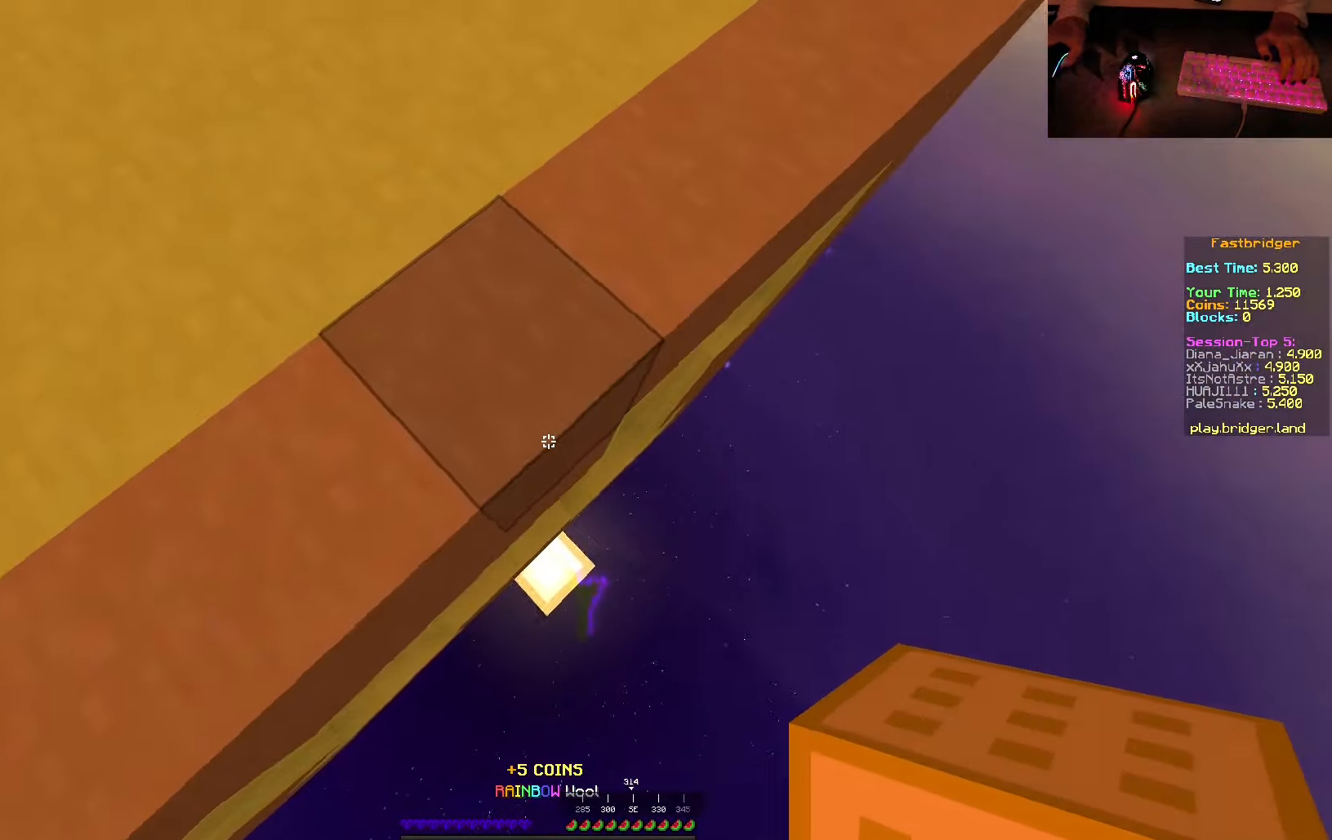
{"keys": ["s"], "mouse": [], "events": [[116, "d", "up"], [133, "a", "up"]]}
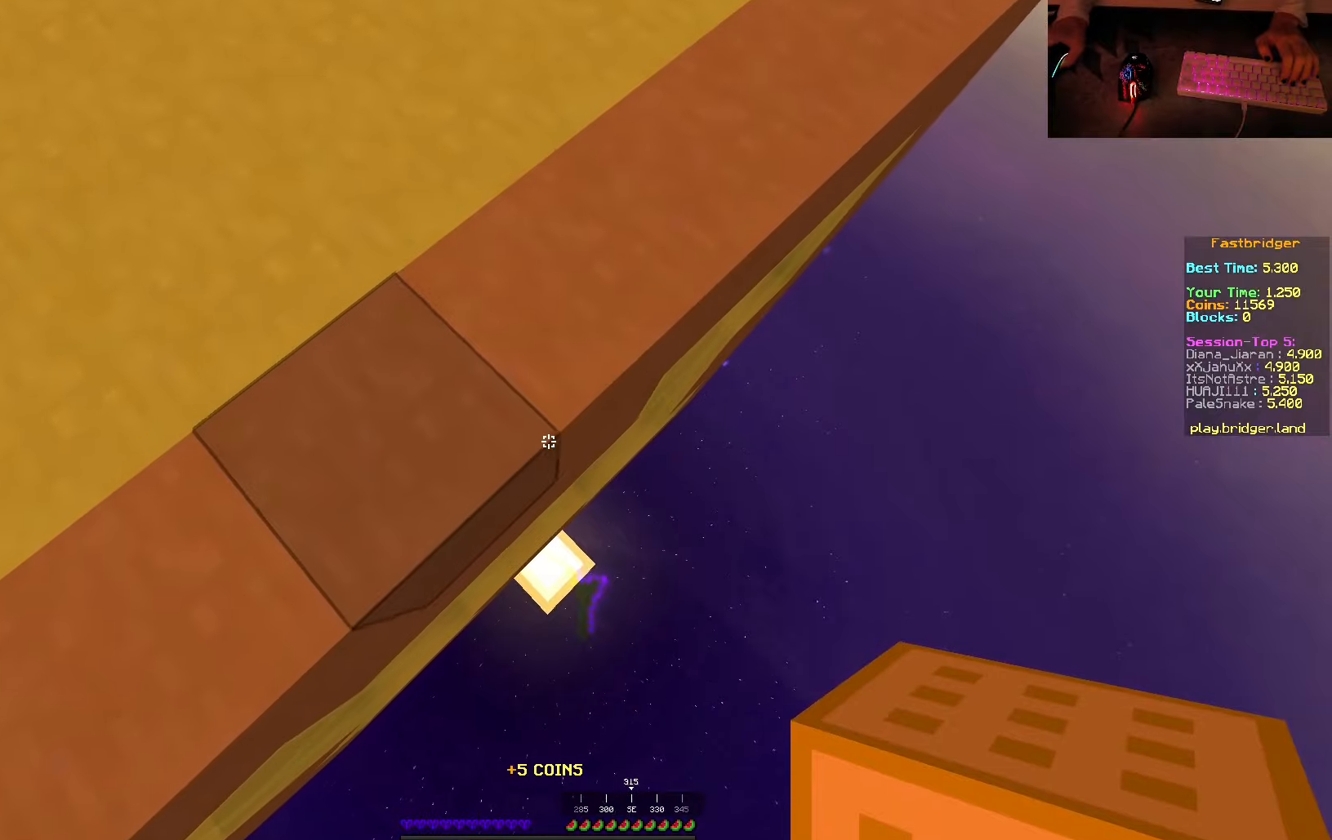
{"keys": ["s"], "mouse": [], "events": [[66, "d", "down"], [366, "d", "up"]]}
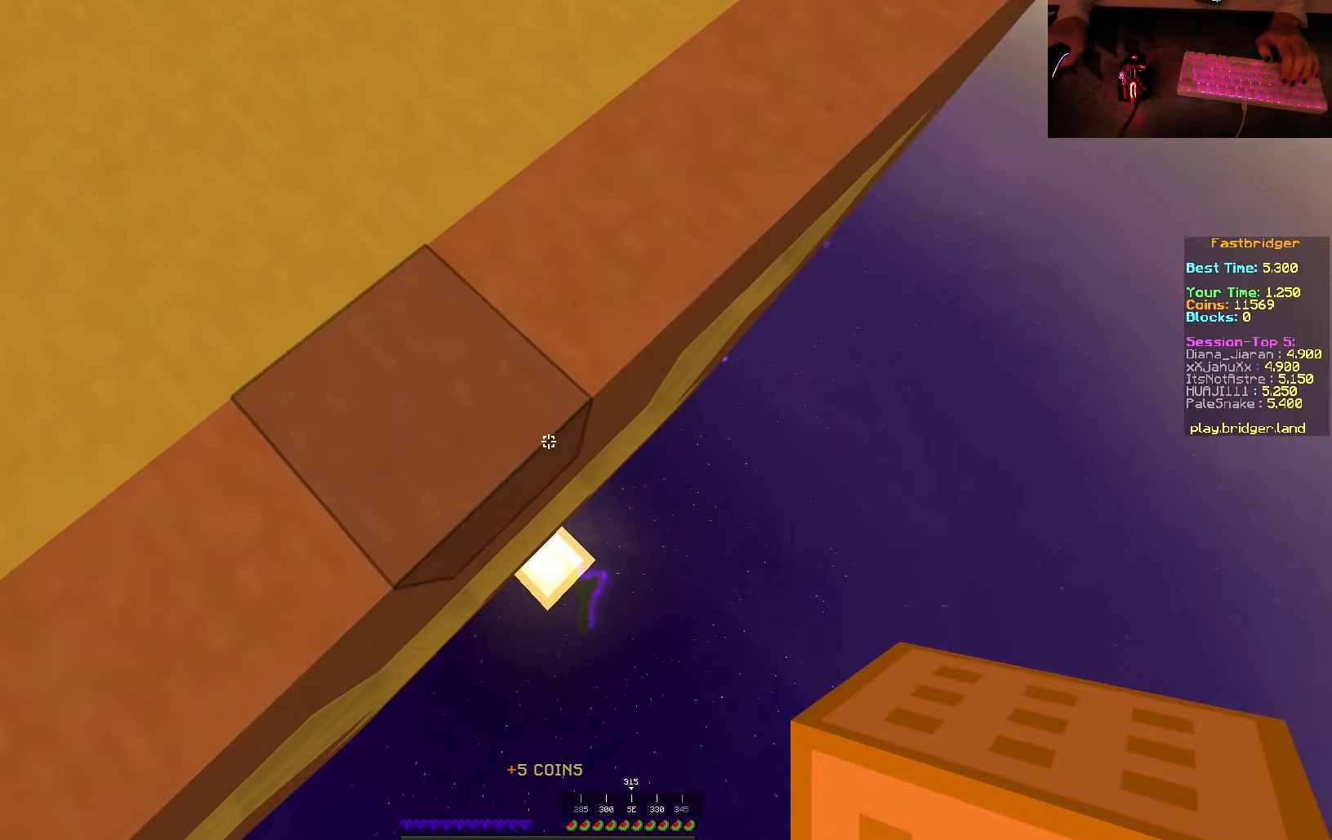
{"keys": ["d", "s"], "mouse": ["right"], "events": [[133, "d", "down"], [250, "mouse_right", "down"], [333, "mouse_right", "up"], [500, "mouse_right", "down"]]}
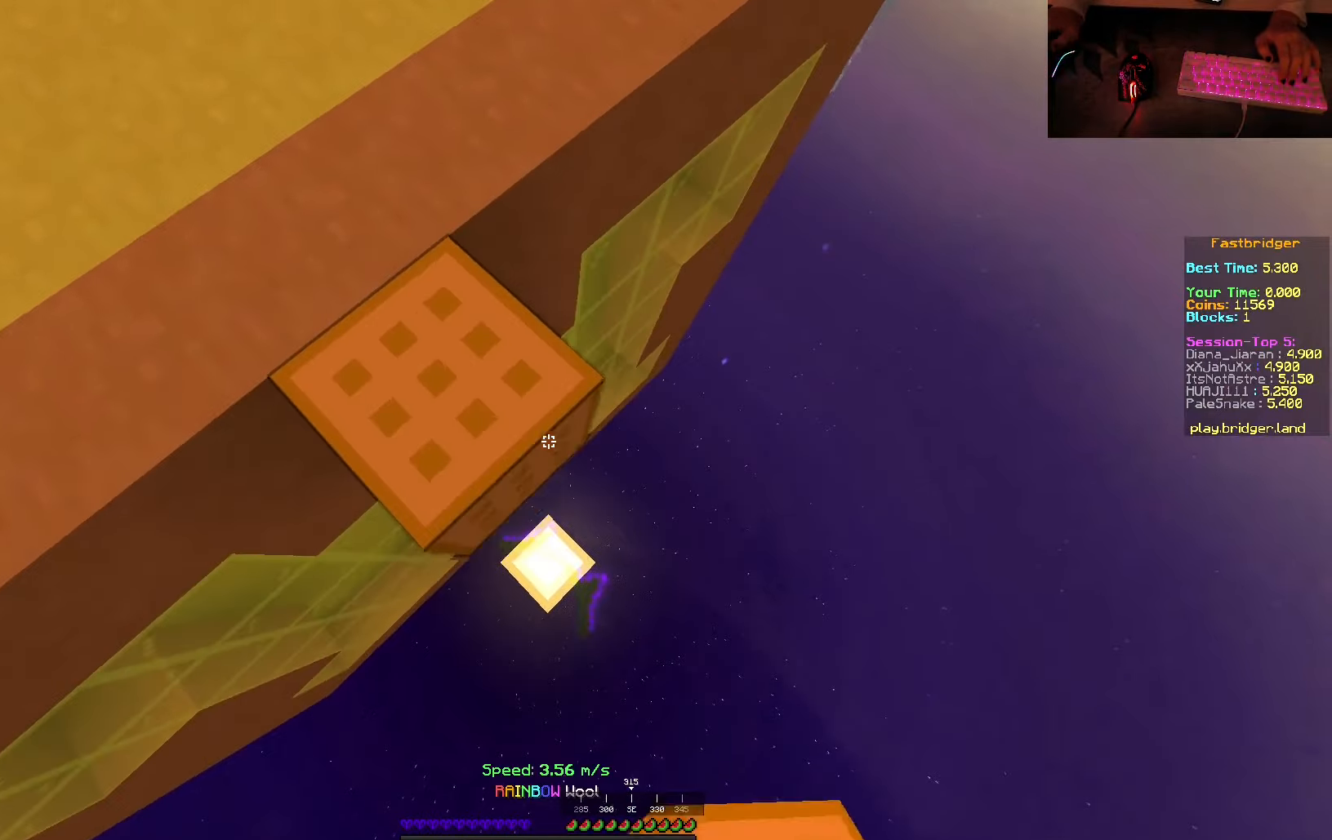
{"keys": ["d", "s"], "mouse": ["right"], "events": [[100, "mouse_right", "up"], [233, "mouse_right", "down"], [316, "mouse_right", "up"], [466, "mouse_right", "down"]]}
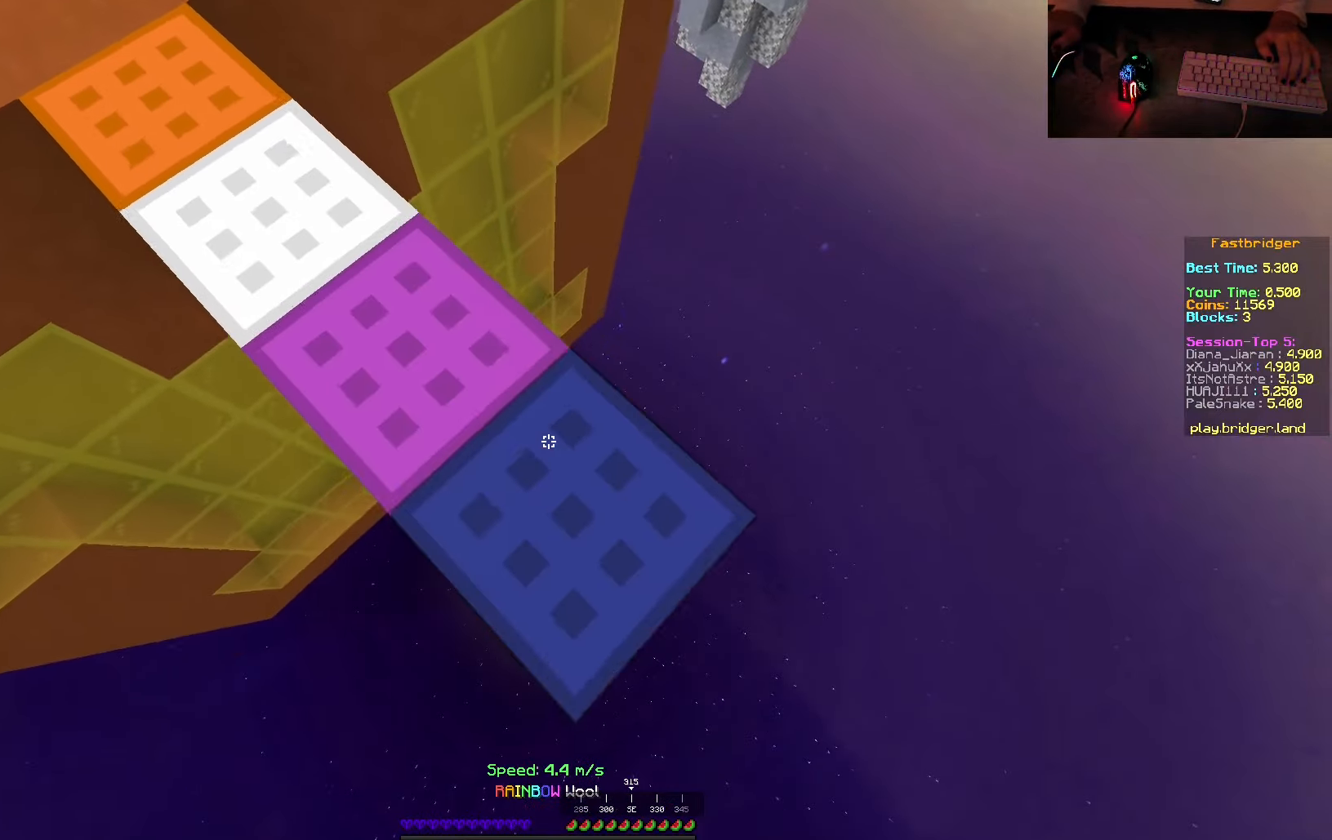
{"keys": ["d", "s"], "mouse": ["right"], "events": [[66, "mouse_right", "up"], [83, "a", "down"], [183, "a", "up"], [200, "mouse_right", "down"], [316, "mouse_right", "up"], [433, "mouse_right", "down"]]}
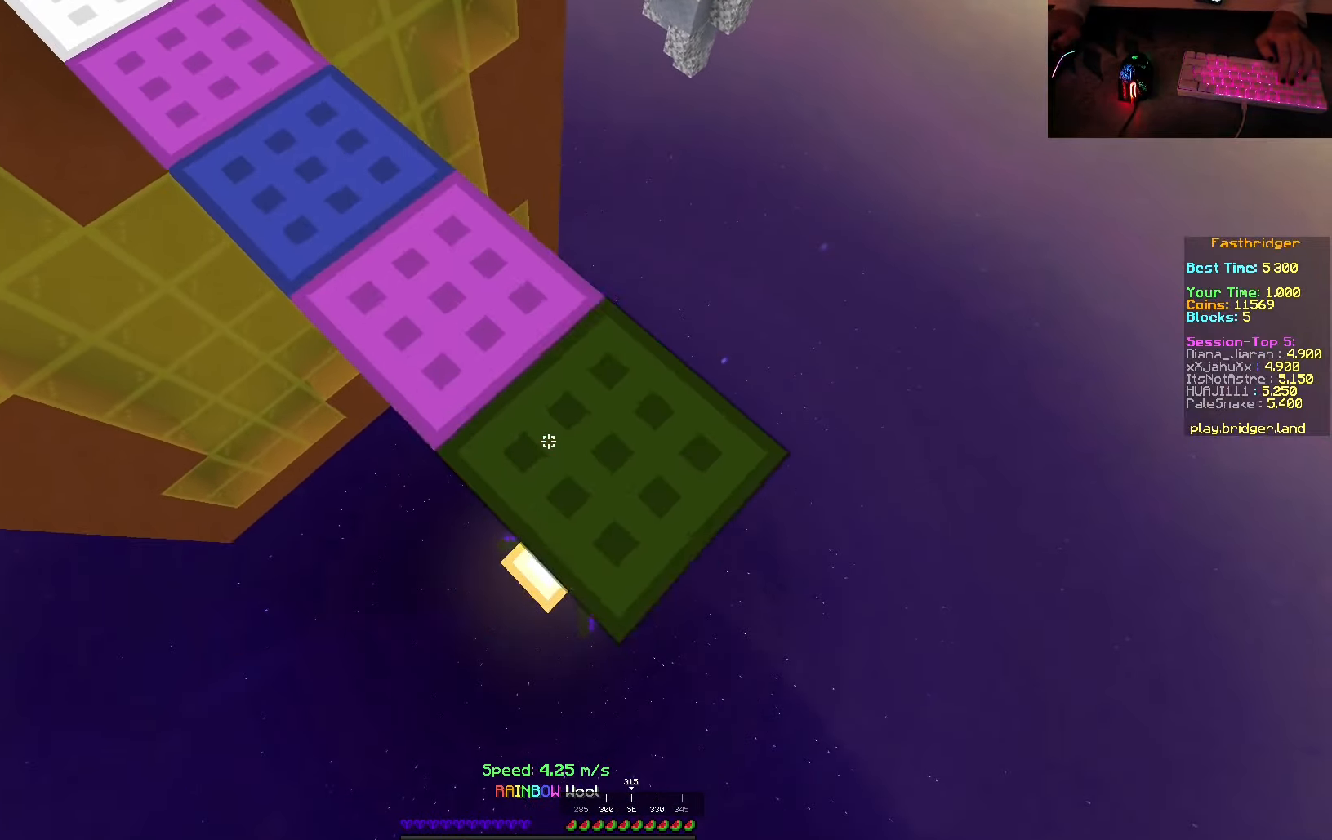
{"keys": ["d", "s"], "mouse": [], "events": [[33, "mouse_right", "up"], [150, "mouse_right", "down"], [266, "mouse_right", "up"], [383, "mouse_right", "down"], [500, "mouse_right", "up"]]}
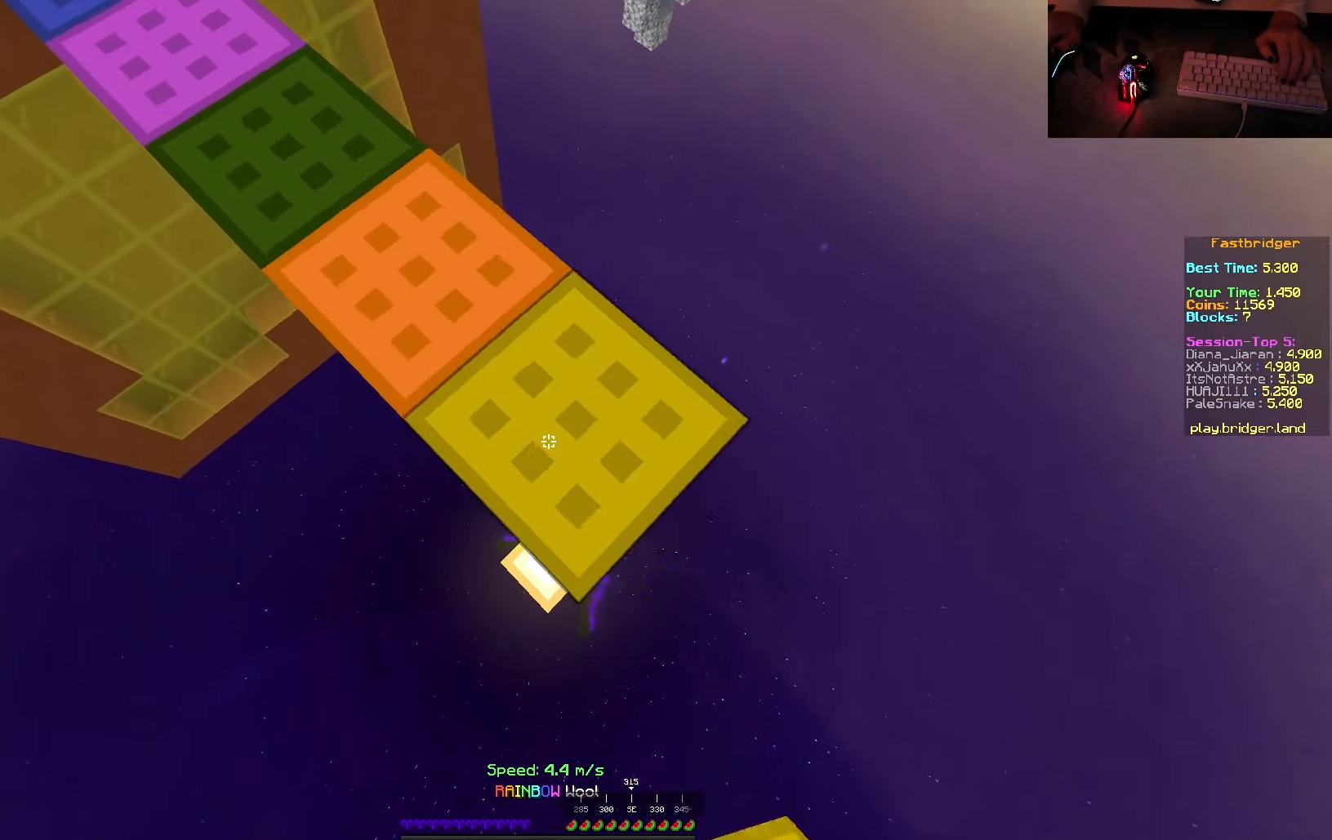
{"keys": ["d", "s"], "mouse": ["right"], "events": [[116, "mouse_right", "down"], [216, "mouse_right", "up"], [266, "space", "down"], [400, "mouse_right", "down"], [400, "space", "up"]]}
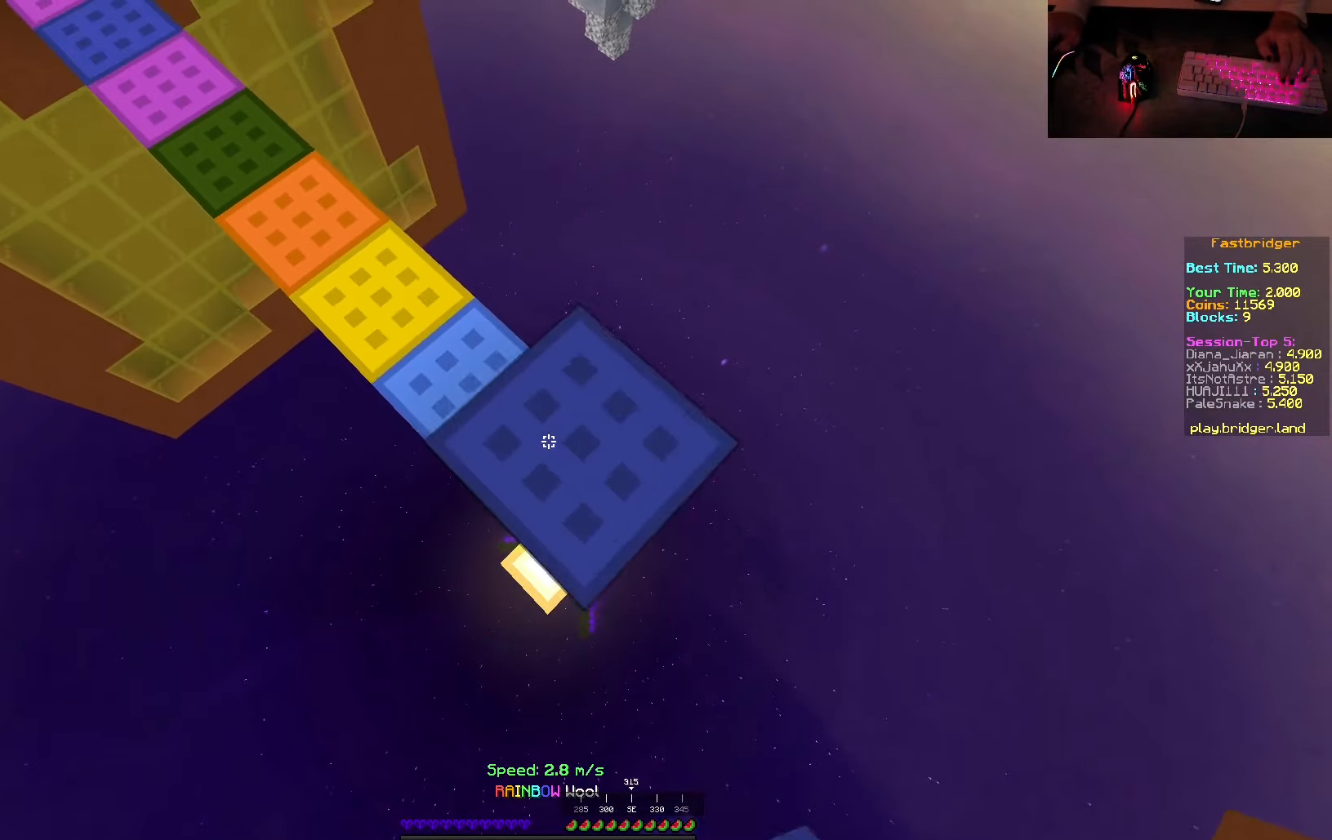
{"keys": ["d", "s"], "mouse": [], "events": [[16, "mouse_right", "up"], [166, "mouse_right", "down"], [250, "mouse_right", "up"], [383, "mouse_right", "down"], [500, "mouse_right", "up"]]}
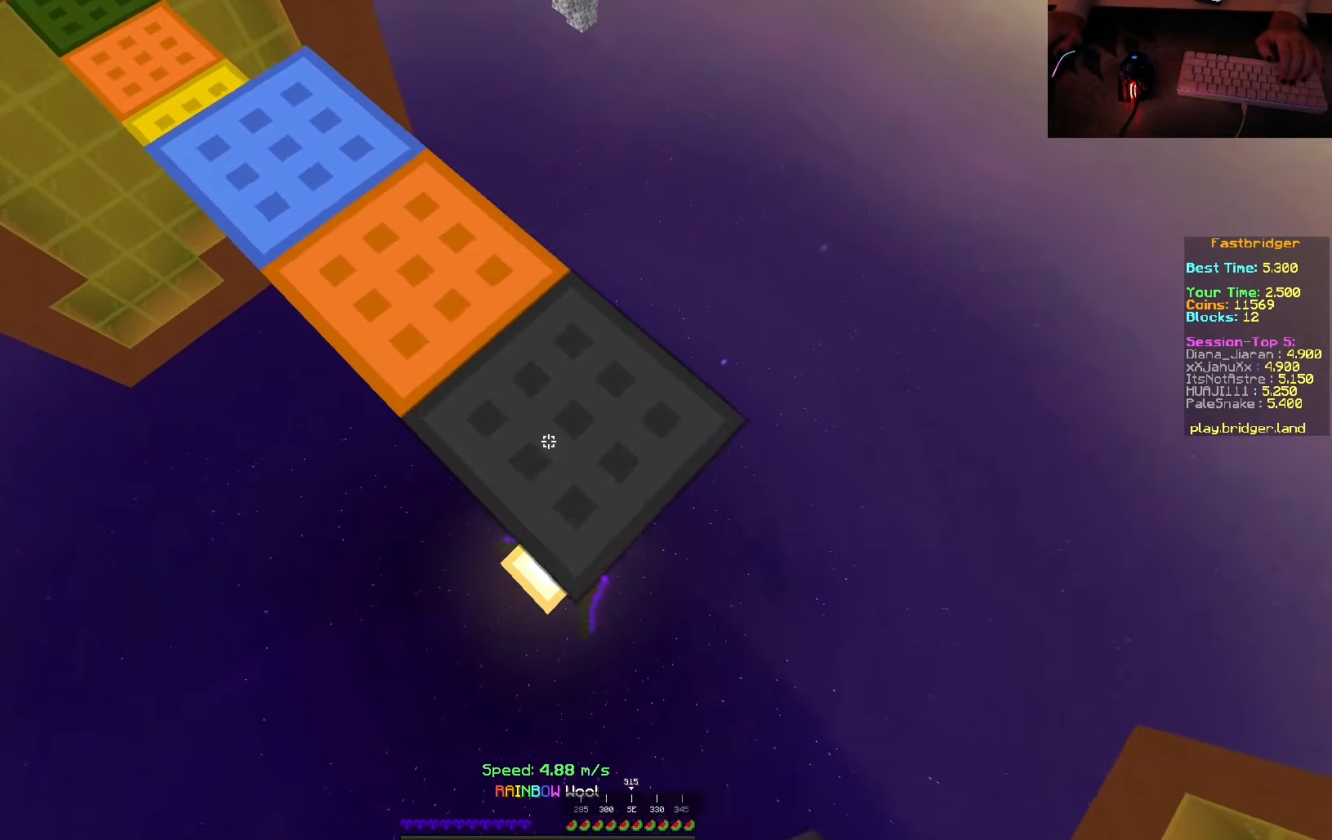
{"keys": ["d", "s"], "mouse": [], "events": [[100, "mouse_right", "down"], [233, "mouse_right", "up"], [333, "mouse_right", "down"], [450, "mouse_right", "up"]]}
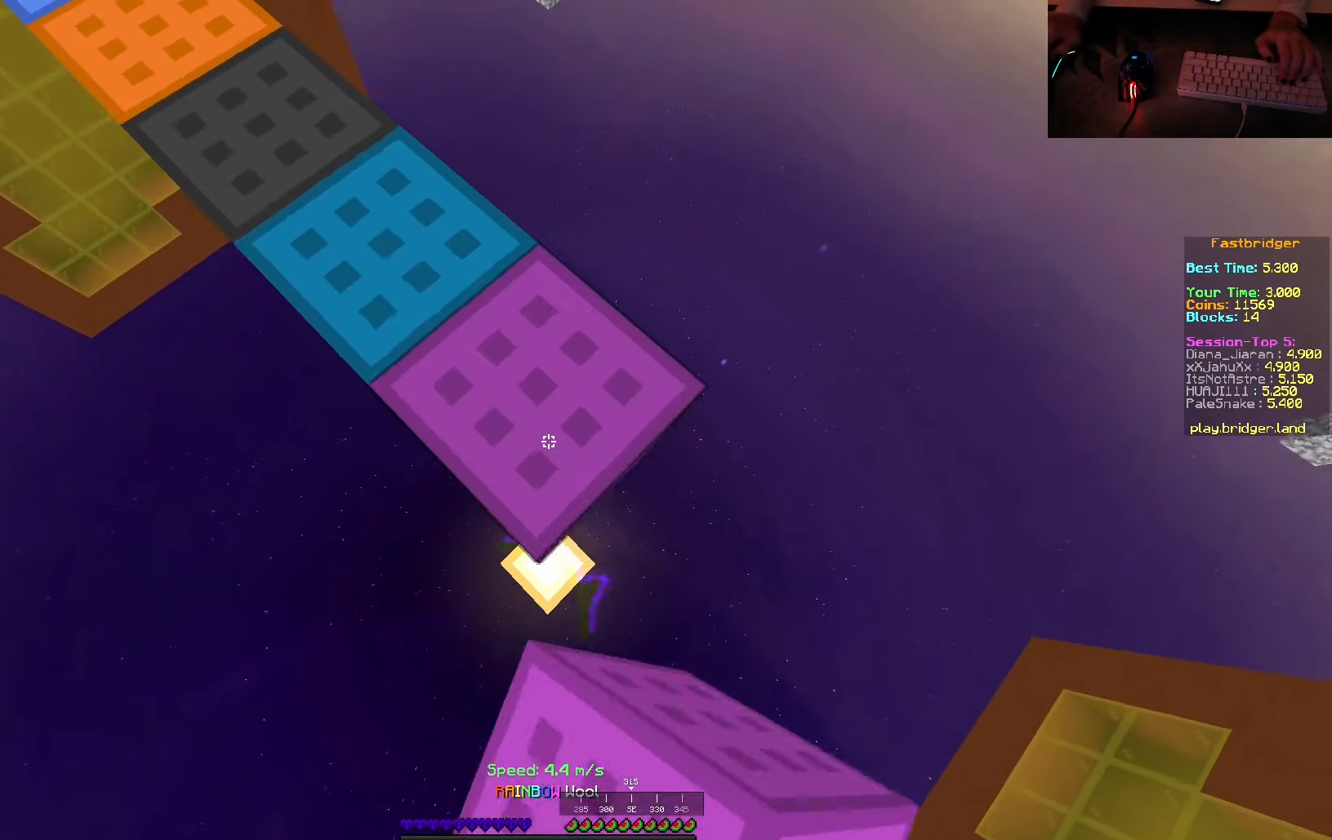
{"keys": ["d", "s", "space"], "mouse": [], "events": [[83, "mouse_right", "down"], [166, "mouse_right", "up"], [283, "mouse_right", "down"], [400, "mouse_right", "up"], [433, "space", "down"]]}
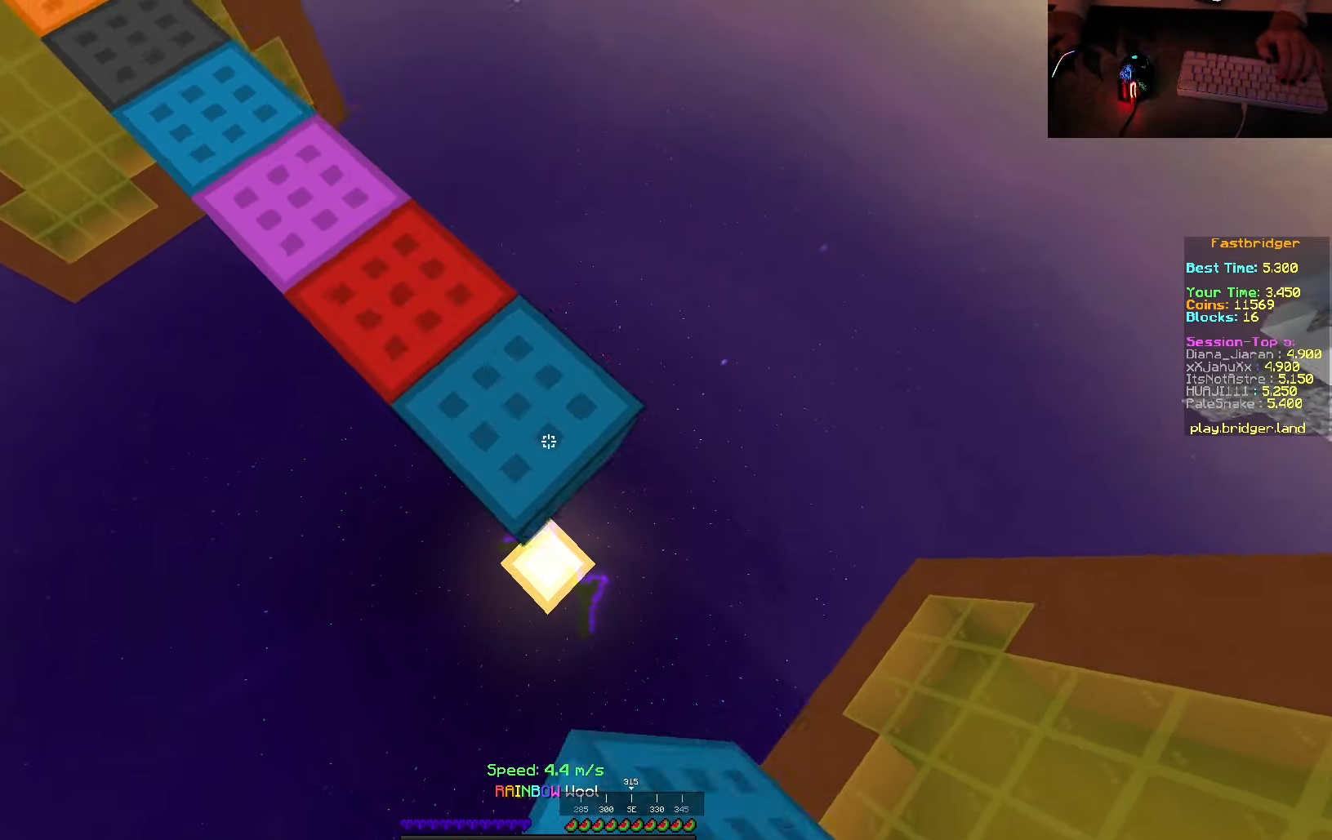
{"keys": ["d", "s"], "mouse": [], "events": [[66, "space", "up"], [83, "mouse_right", "down"], [200, "mouse_right", "up"], [317, "mouse_right", "down"], [450, "mouse_right", "up"]]}
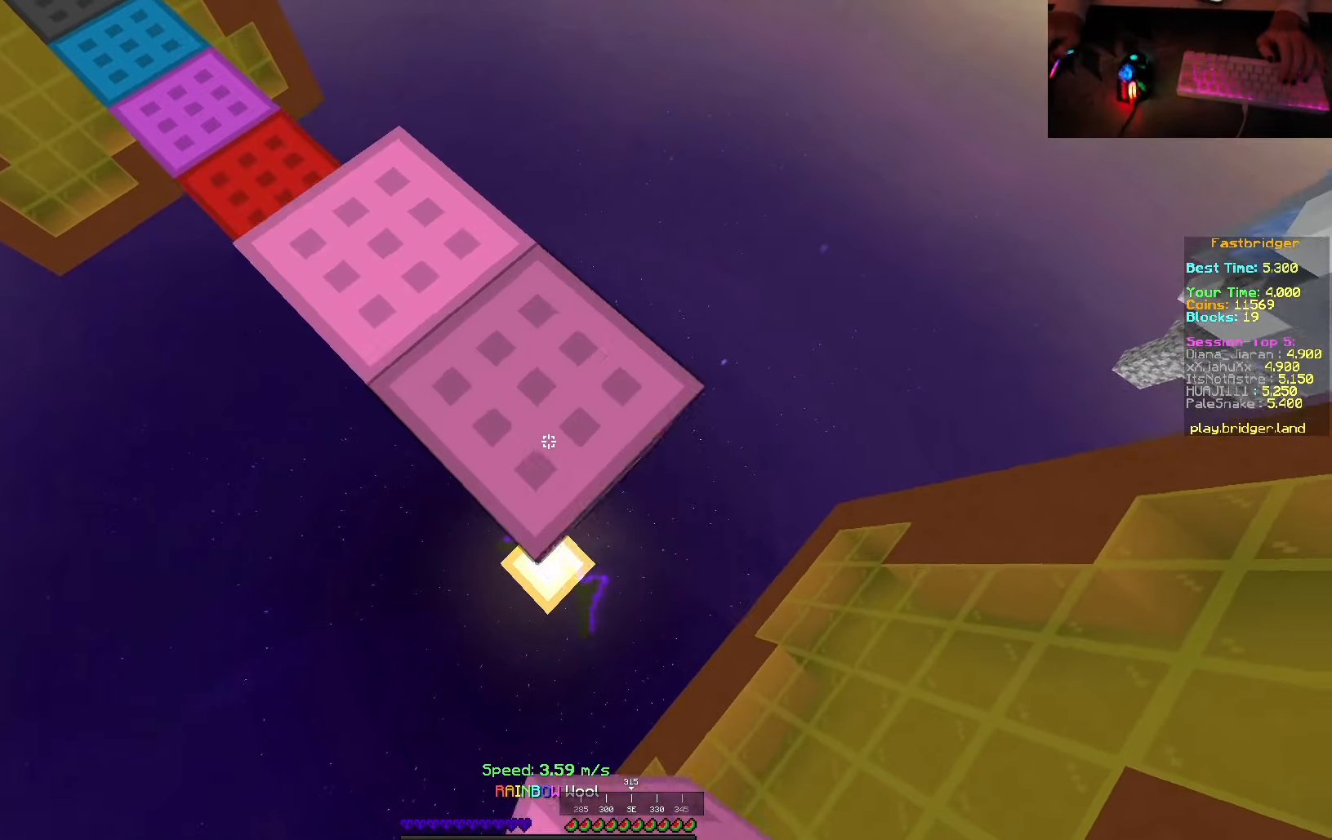
{"keys": ["d", "s"], "mouse": ["right"], "events": [[50, "mouse_right", "down"], [167, "mouse_right", "up"], [283, "mouse_right", "down"], [383, "mouse_right", "up"], [483, "mouse_right", "down"]]}
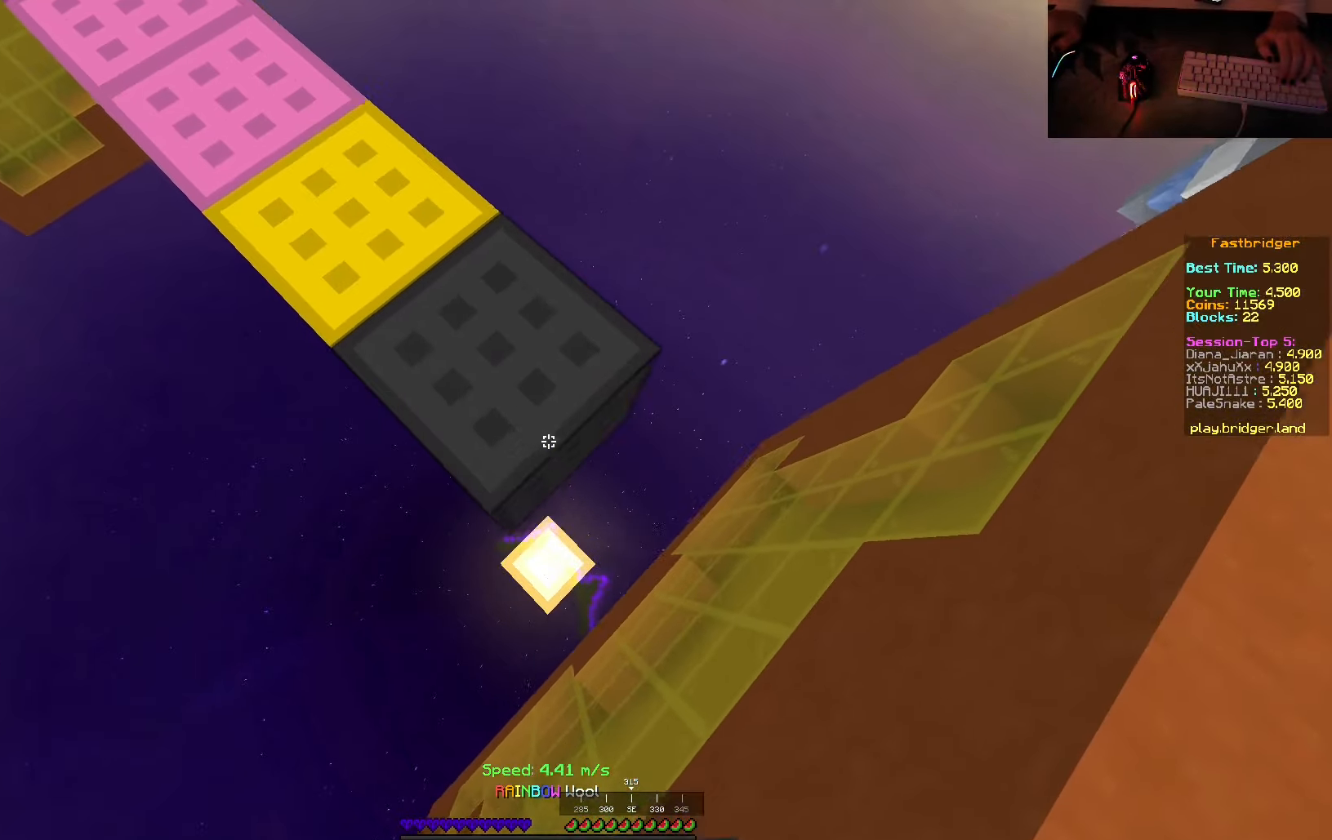
{"keys": ["d", "s"], "mouse": ["right"], "events": [[100, "mouse_right", "up"], [200, "mouse_right", "down"], [300, "mouse_right", "up"], [500, "mouse_right", "down"]]}
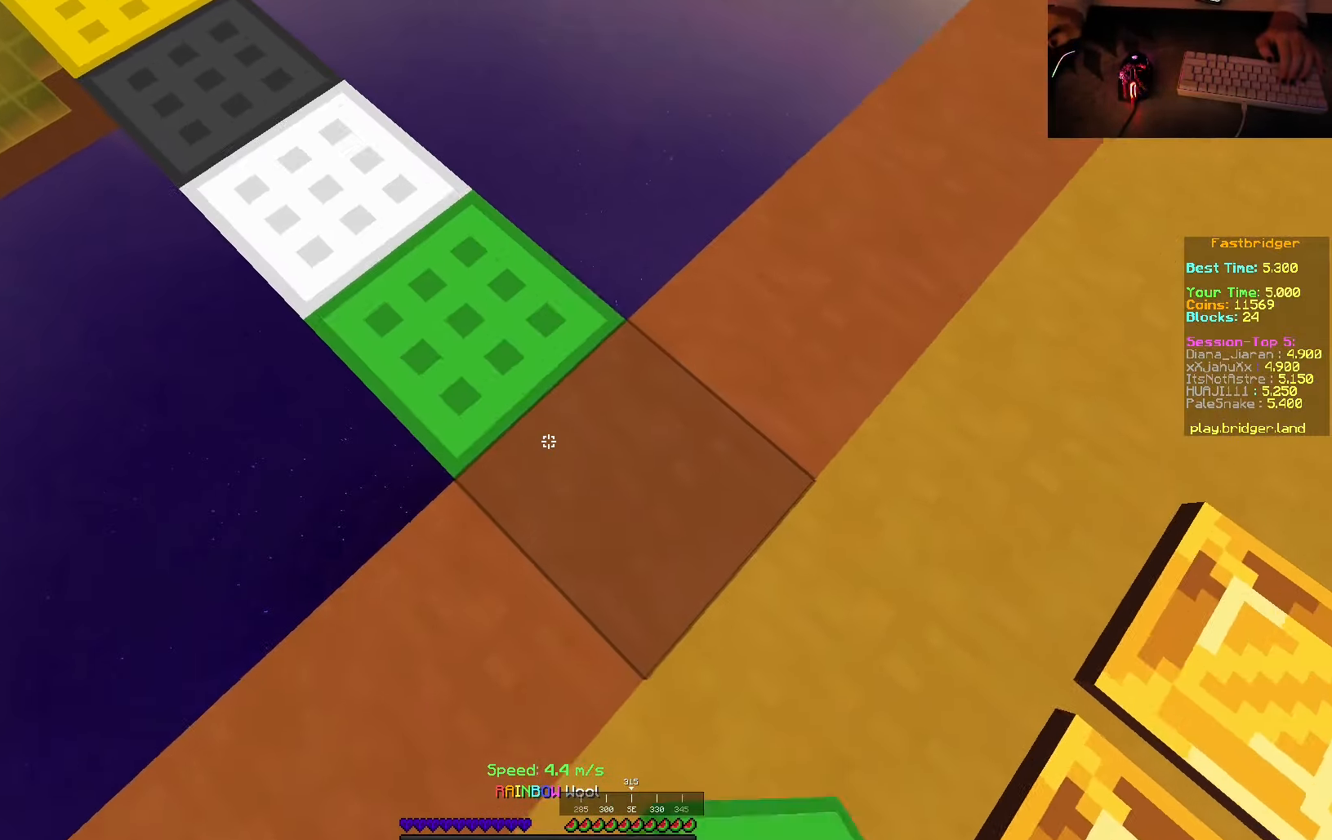
{"keys": ["d"], "mouse": [], "events": [[67, "mouse_right", "up"], [400, "s", "up"]]}
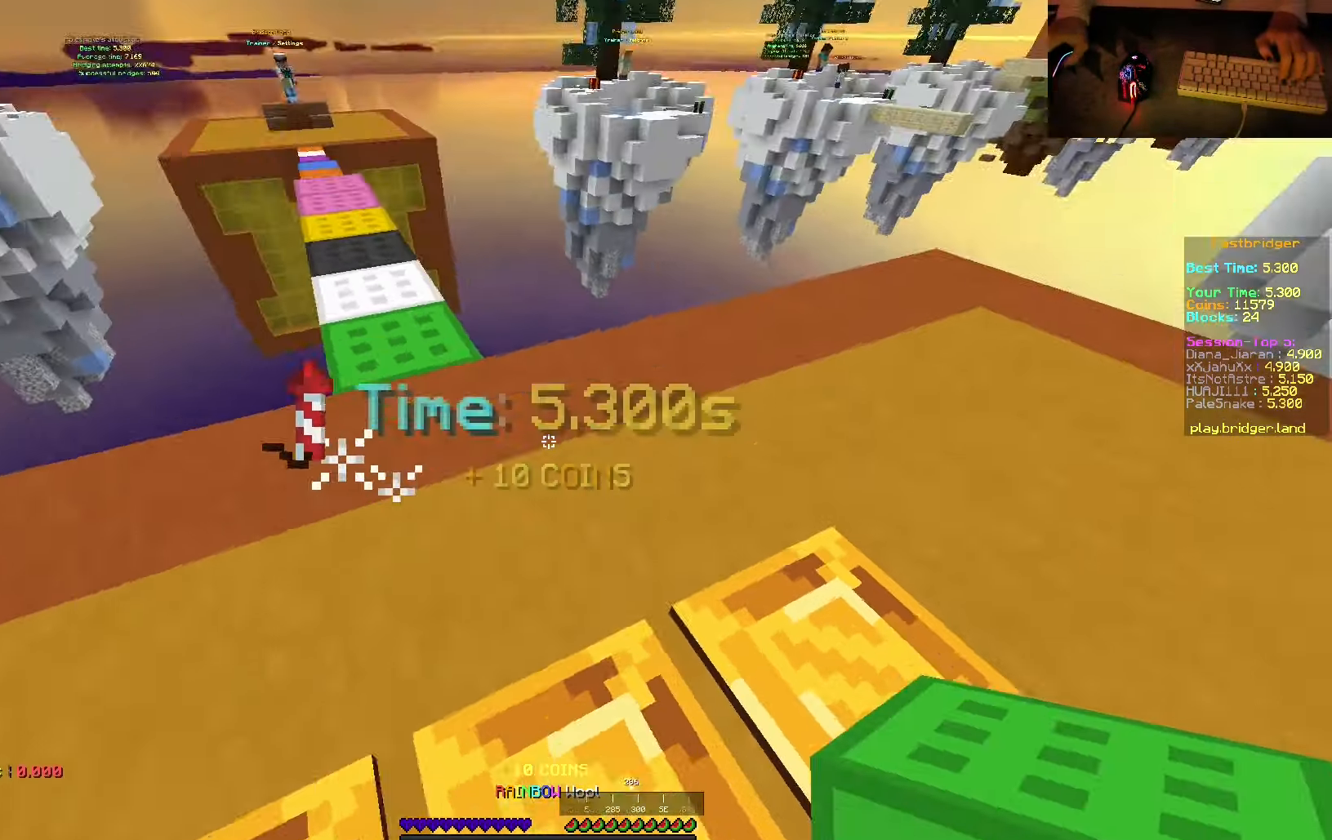
{"keys": ["w"], "mouse": ["right"], "events": [[33, "d", "up"], [67, "w", "down"], [250, "space", "down"], [400, "mouse_right", "down"], [400, "space", "up"]]}